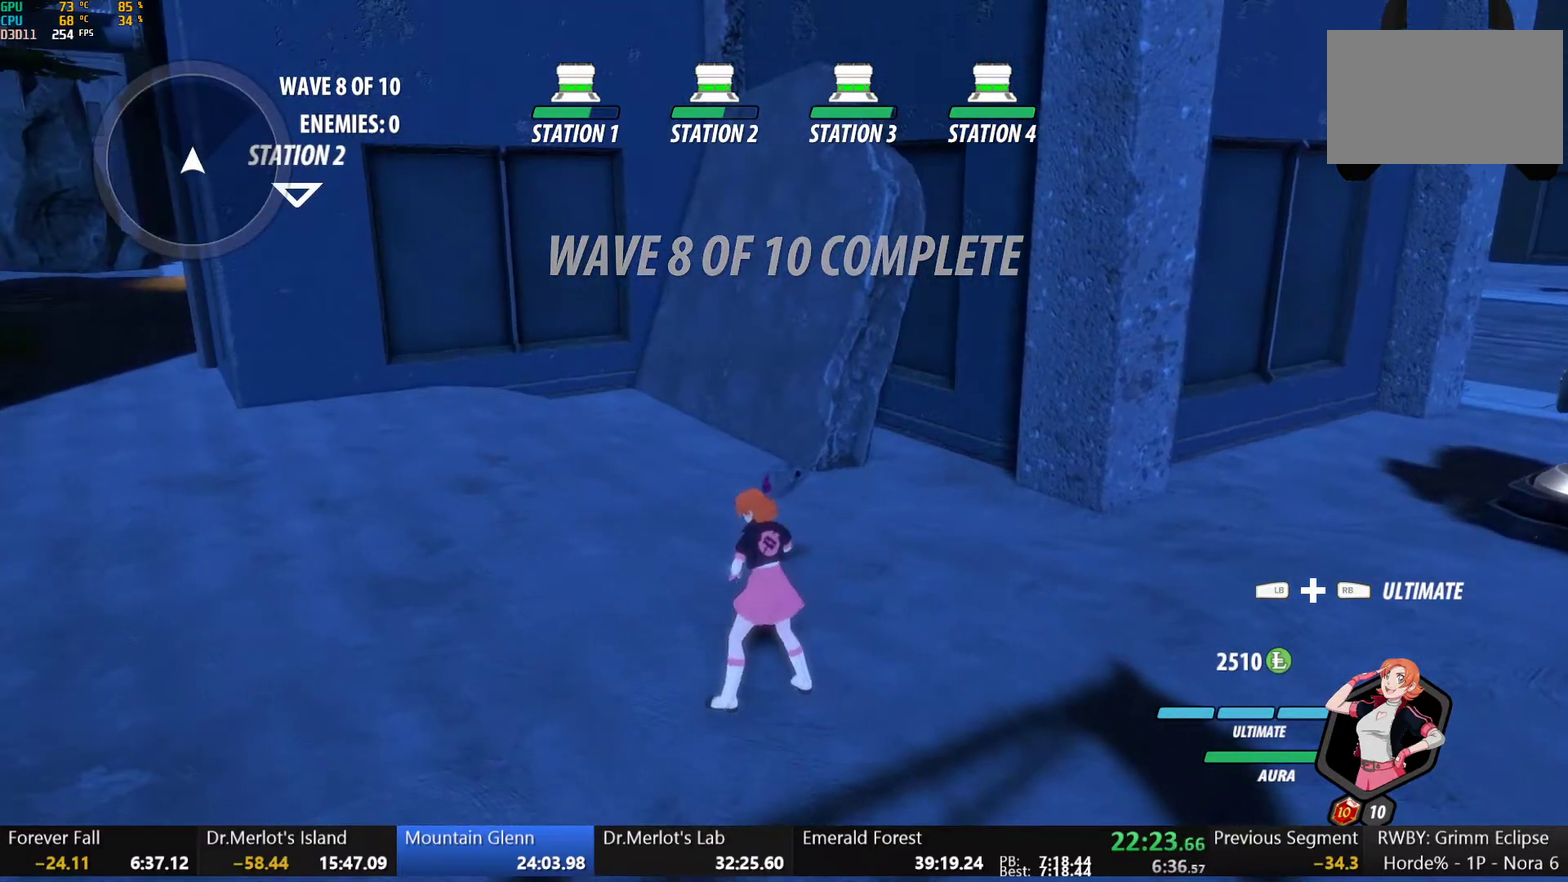
Gameplay with a controller (Xbox layout); each line is a JSON object with the inputs held at the frame after it. "events" lists button and stick changes between this image and that frame as [ms after this image, input, new state], when the widget could be followed in between.
{"buttons": [], "left_stick": "center", "right_stick": "left", "events": [[33, "right_stick", "down"], [100, "right_stick", "center"], [150, "left_stick", "center"], [500, "right_stick", "left"]]}
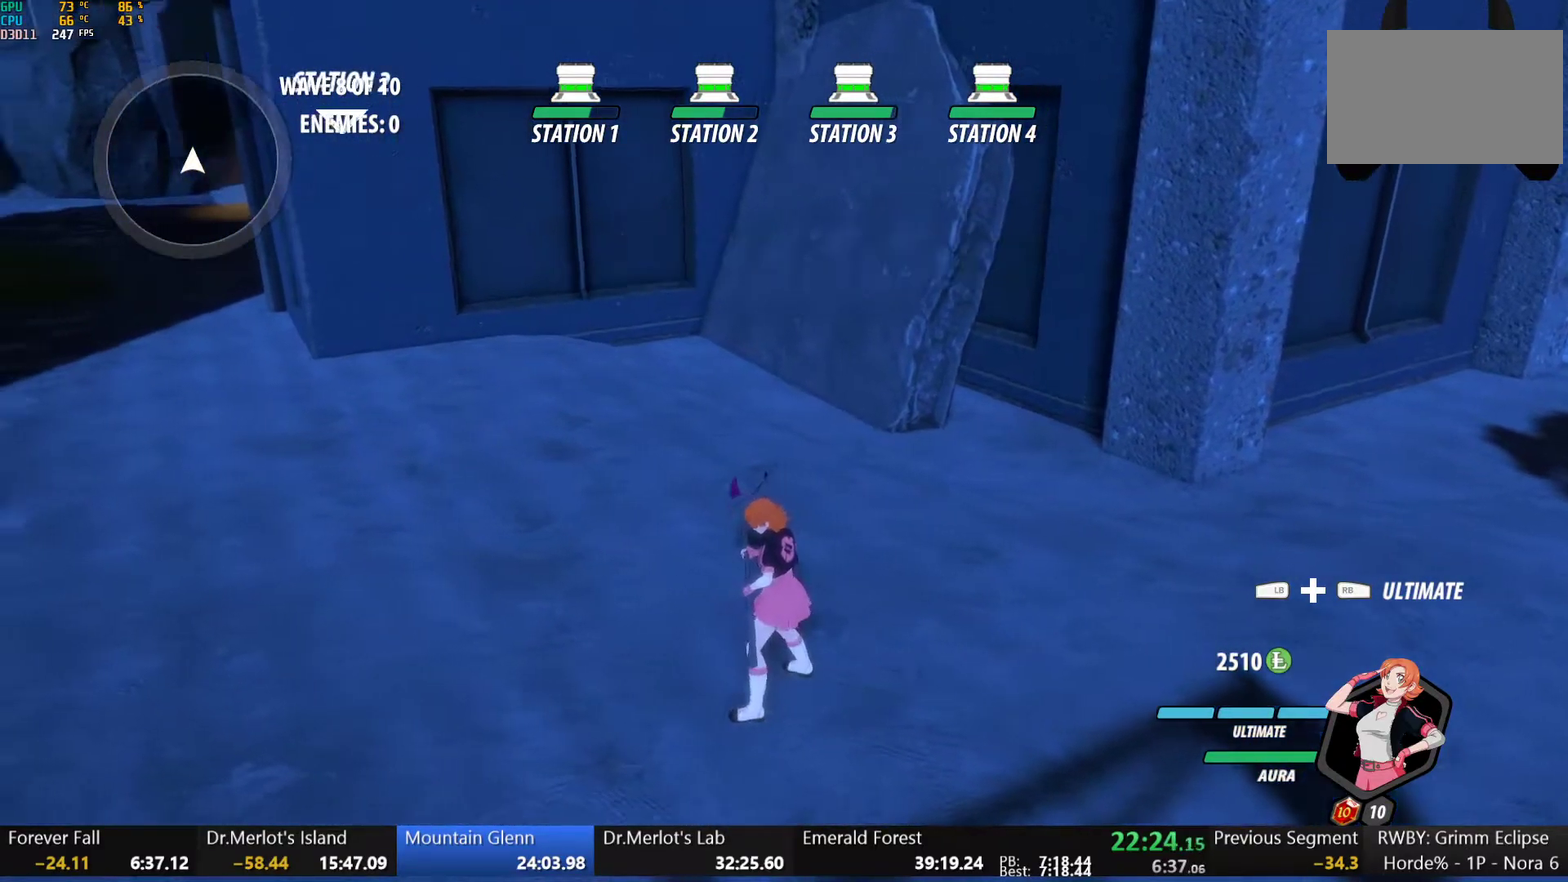
{"buttons": [], "left_stick": "center", "right_stick": "center", "events": [[133, "right_stick", "center"]]}
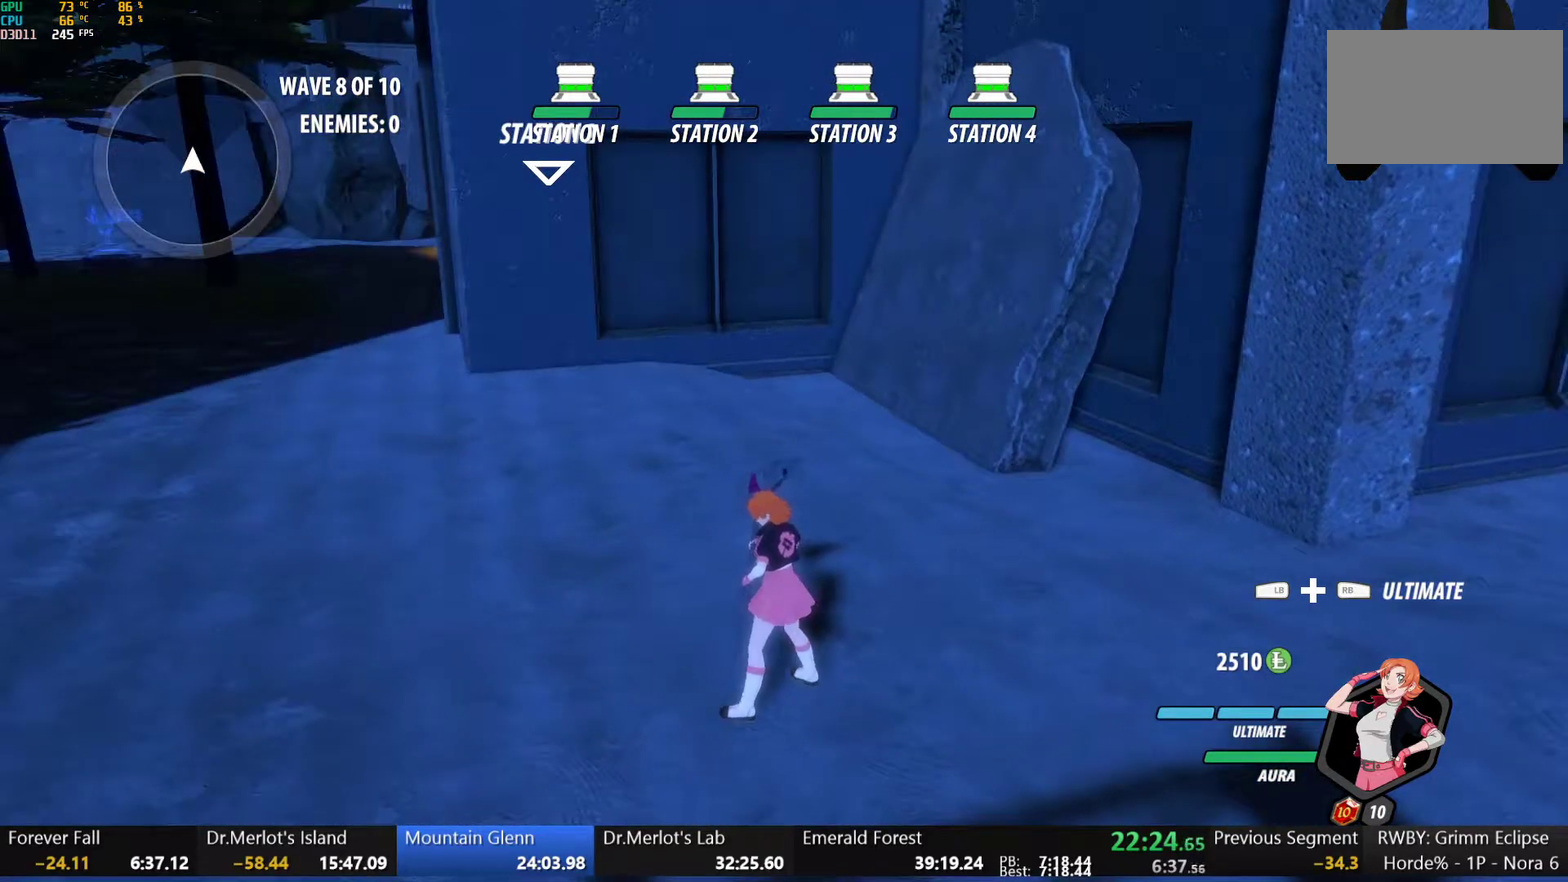
{"buttons": [], "left_stick": "center", "right_stick": "center", "events": [[183, "right_stick", "down"], [267, "right_stick", "center"]]}
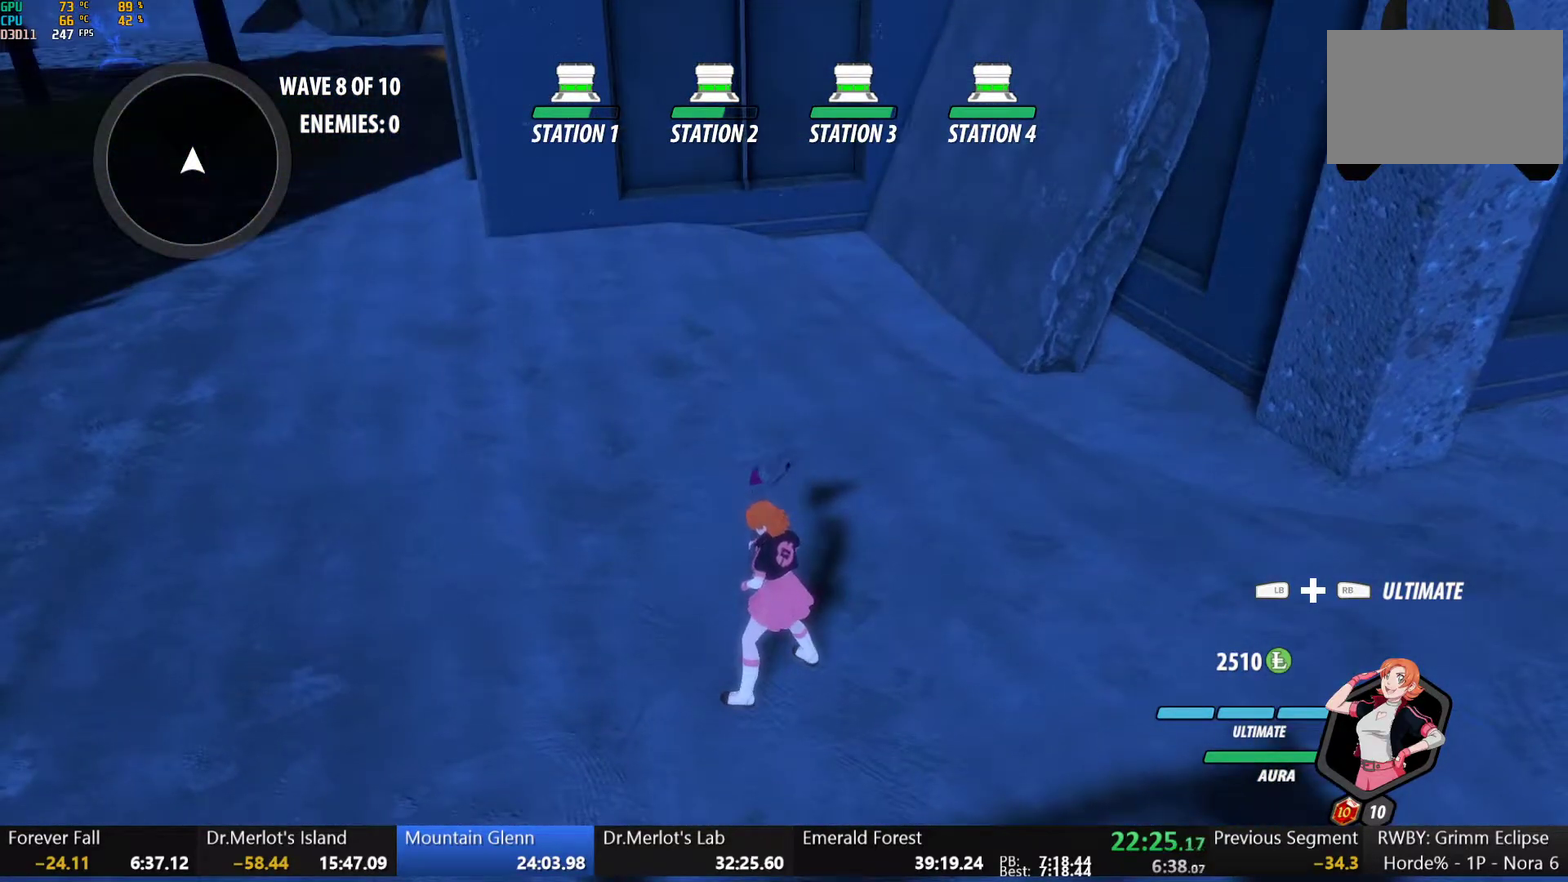
{"buttons": ["A", "L1"], "left_stick": "up-left", "right_stick": "center", "events": [[417, "left_stick", "up-left"], [467, "A", "down"], [500, "L1", "down"]]}
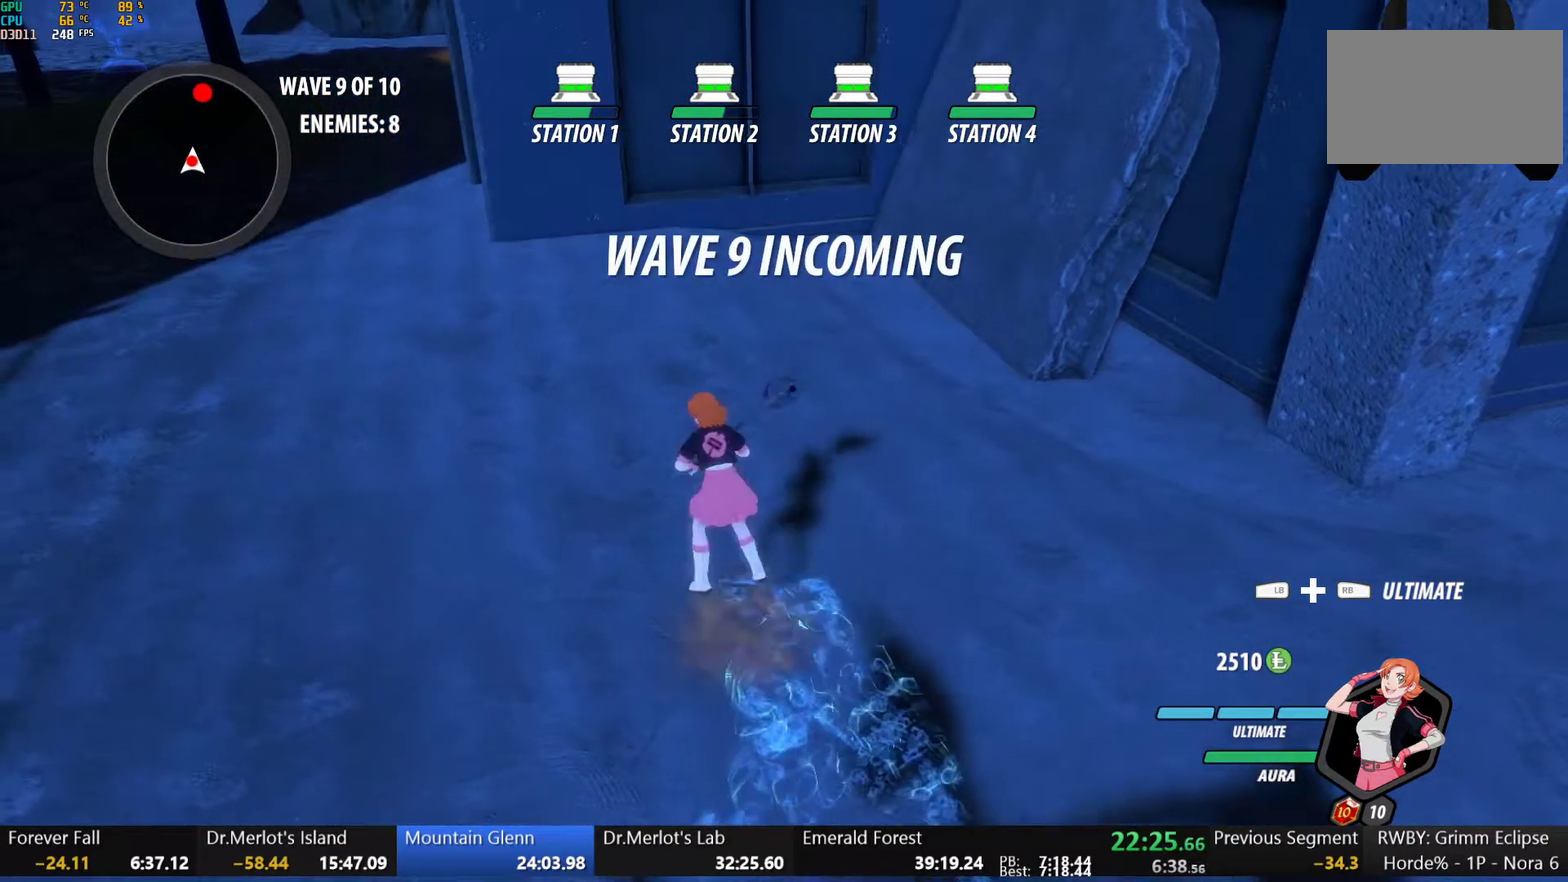
{"buttons": ["B"], "left_stick": "up-left", "right_stick": "center", "events": [[17, "A", "up"], [17, "Y", "down"], [33, "B", "down"], [83, "L1", "up"], [83, "Y", "up"], [150, "B", "up"], [167, "A", "down"], [183, "L1", "down"], [200, "A", "up"], [233, "Y", "down"], [250, "B", "down"], [267, "Y", "up"], [300, "L1", "up"], [333, "B", "up"], [367, "A", "down"], [367, "L1", "down"], [400, "A", "up"], [400, "Y", "down"], [417, "B", "down"], [467, "Y", "up"], [483, "L1", "up"]]}
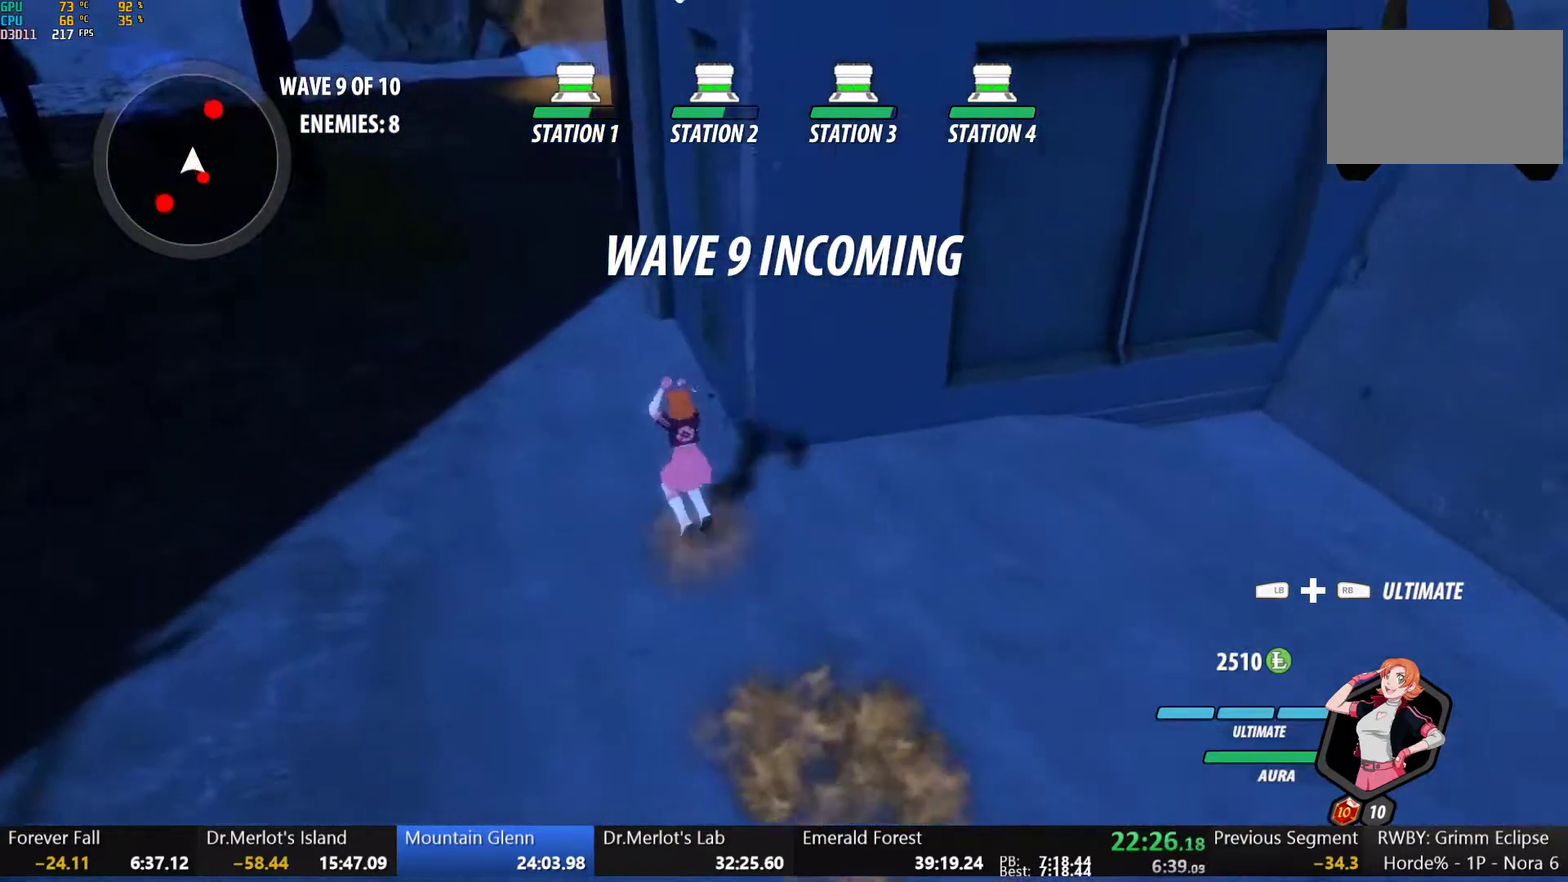
{"buttons": ["B", "Y", "L1"], "left_stick": "up", "right_stick": "center", "events": [[17, "B", "up"], [50, "L1", "down"], [50, "left_stick", "up"], [83, "Y", "down"], [100, "B", "down"], [133, "Y", "up"], [167, "L1", "up"], [167, "left_stick", "up-left"], [200, "B", "up"], [233, "L1", "down"], [267, "Y", "down"], [283, "B", "down"], [333, "Y", "up"], [367, "L1", "up"], [383, "B", "up"], [433, "L1", "down"], [433, "left_stick", "up"], [450, "Y", "down"], [483, "B", "down"]]}
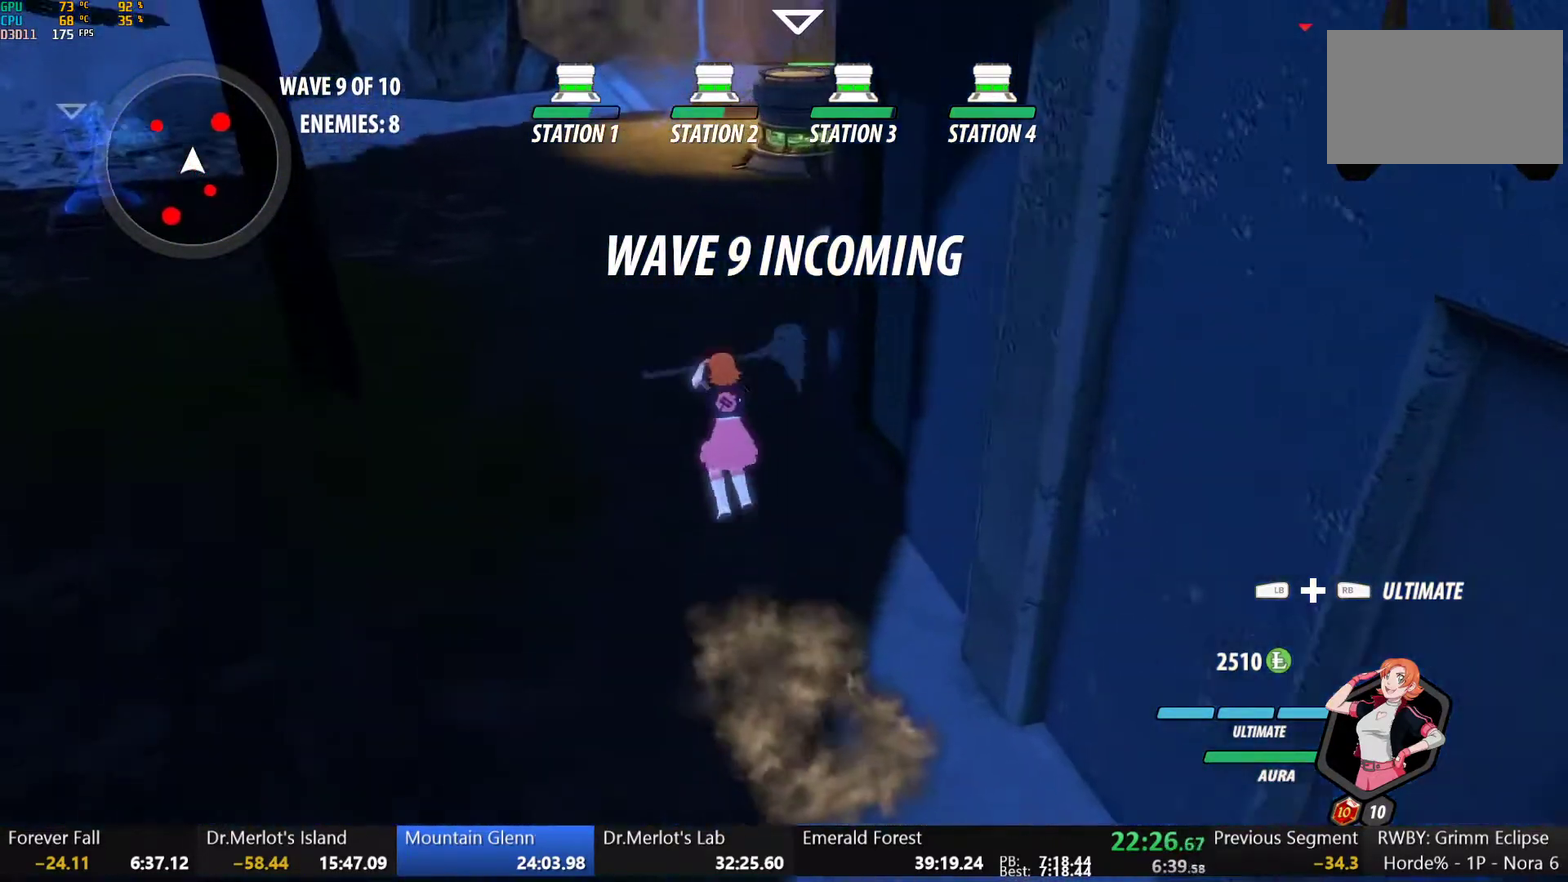
{"buttons": ["B"], "left_stick": "up-left", "right_stick": "center", "events": [[33, "Y", "up"], [67, "L1", "up"], [83, "B", "up"], [83, "left_stick", "up-left"], [150, "L1", "down"], [167, "Y", "down"], [183, "B", "down"], [233, "Y", "up"], [283, "L1", "up"], [300, "B", "up"], [367, "L1", "down"], [383, "Y", "down"], [417, "B", "down"], [450, "Y", "up"], [500, "L1", "up"]]}
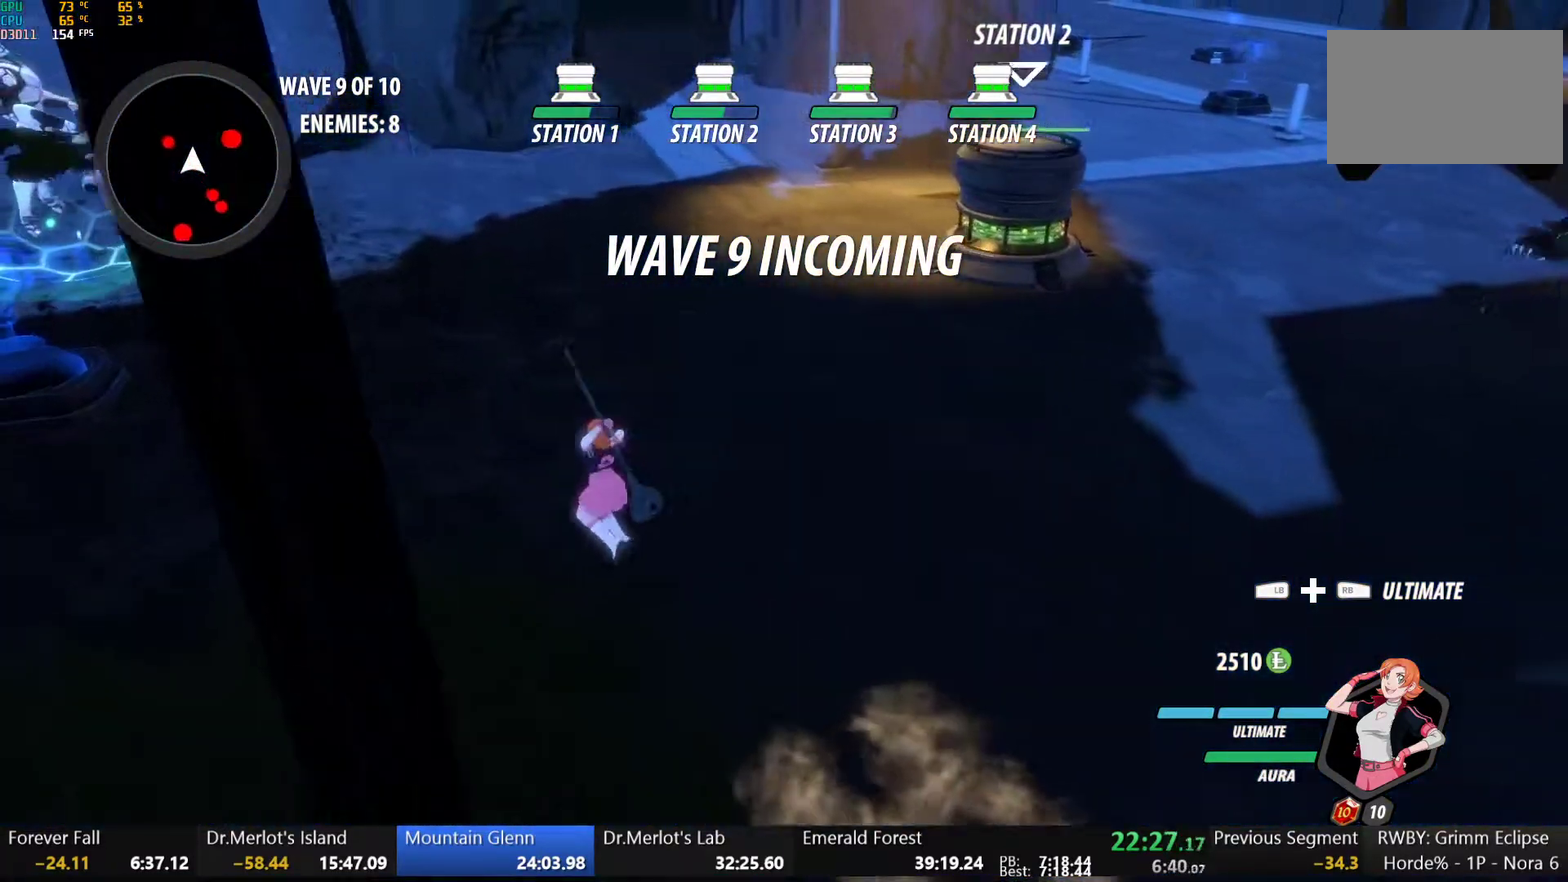
{"buttons": [], "left_stick": "up-left", "right_stick": "center", "events": [[17, "B", "up"], [83, "L1", "down"], [100, "Y", "down"], [133, "B", "down"], [183, "Y", "up"], [233, "B", "up"], [233, "L1", "up"], [317, "L1", "down"], [350, "Y", "down"], [383, "B", "down"], [417, "Y", "up"], [450, "L1", "up"], [483, "B", "up"]]}
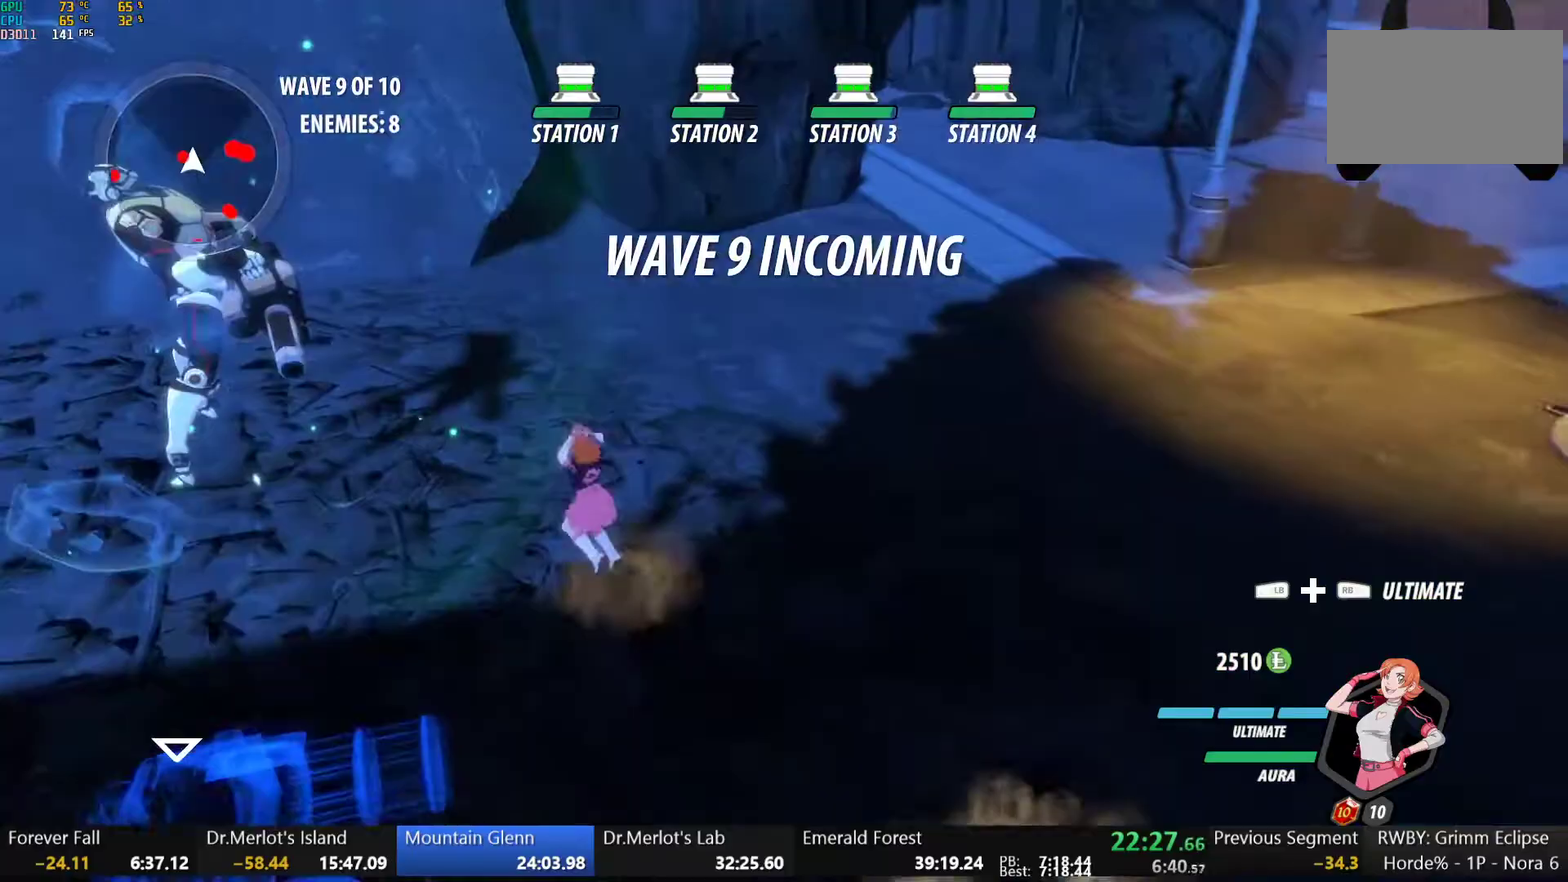
{"buttons": [], "left_stick": "center", "right_stick": "center", "events": [[33, "L1", "down"], [83, "Y", "down"], [150, "L1", "up"], [167, "Y", "up"], [200, "left_stick", "center"], [350, "right_stick", "right"], [400, "right_stick", "center"]]}
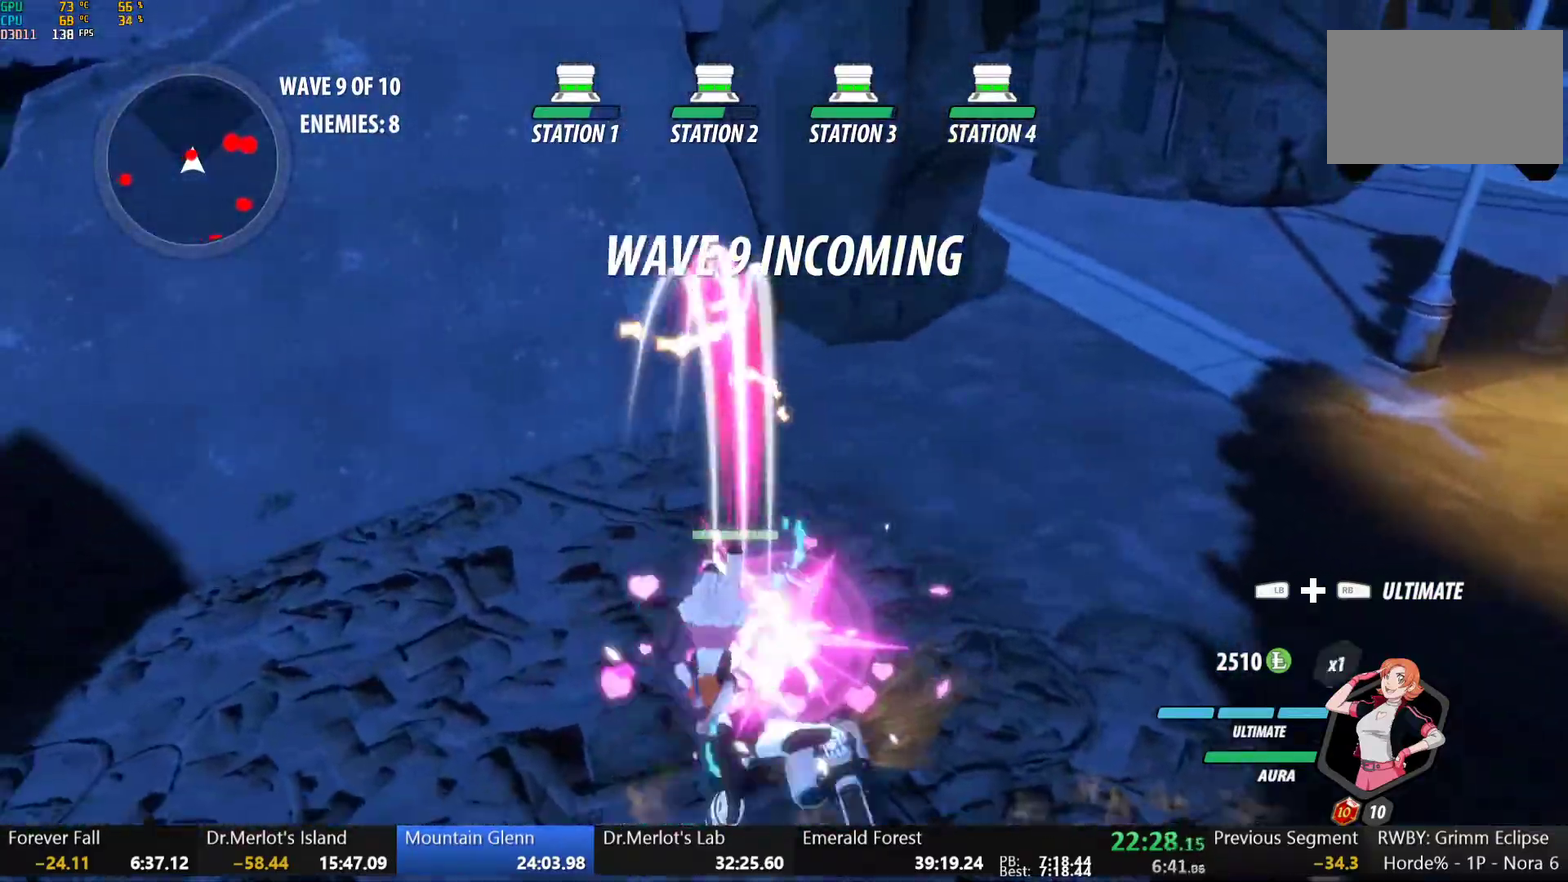
{"buttons": ["Y", "L1"], "left_stick": "up", "right_stick": "center", "events": [[233, "B", "down"], [300, "B", "up"], [350, "left_stick", "up"], [400, "L1", "down"], [400, "Y", "down"]]}
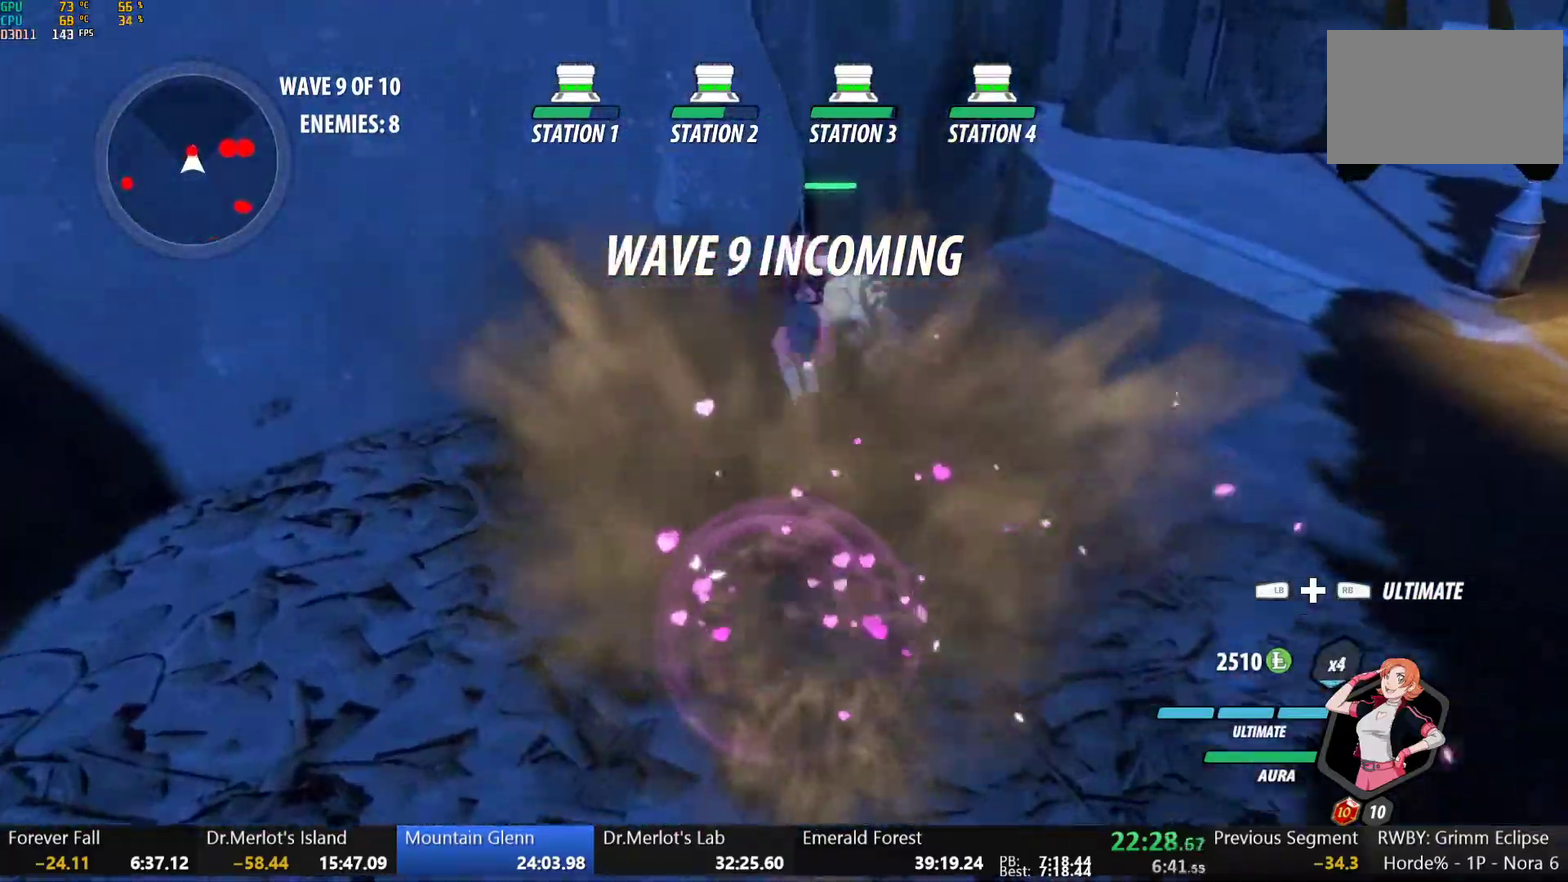
{"buttons": [], "left_stick": "center", "right_stick": "center", "events": [[17, "L1", "up"], [17, "Y", "up"], [83, "left_stick", "center"], [133, "right_stick", "up-right"], [283, "right_stick", "center"]]}
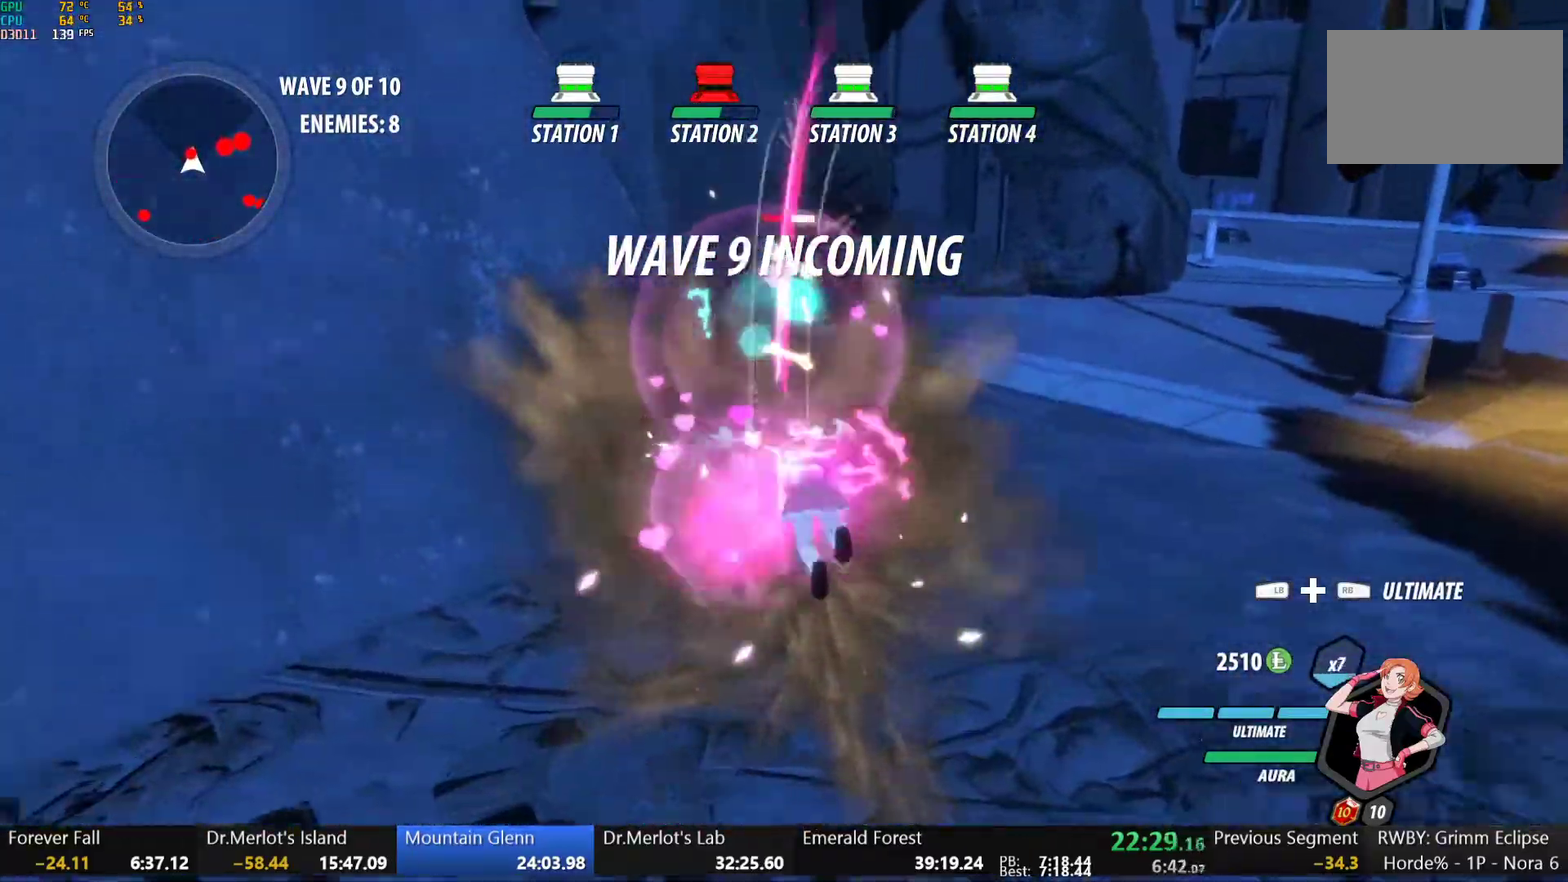
{"buttons": [], "left_stick": "center", "right_stick": "right", "events": [[17, "B", "down"], [83, "B", "up"], [117, "left_stick", "up"], [167, "L1", "down"], [200, "Y", "down"], [283, "L1", "up"], [283, "Y", "up"], [350, "left_stick", "center"], [383, "L2", "down"], [417, "right_stick", "right"], [467, "L2", "up"]]}
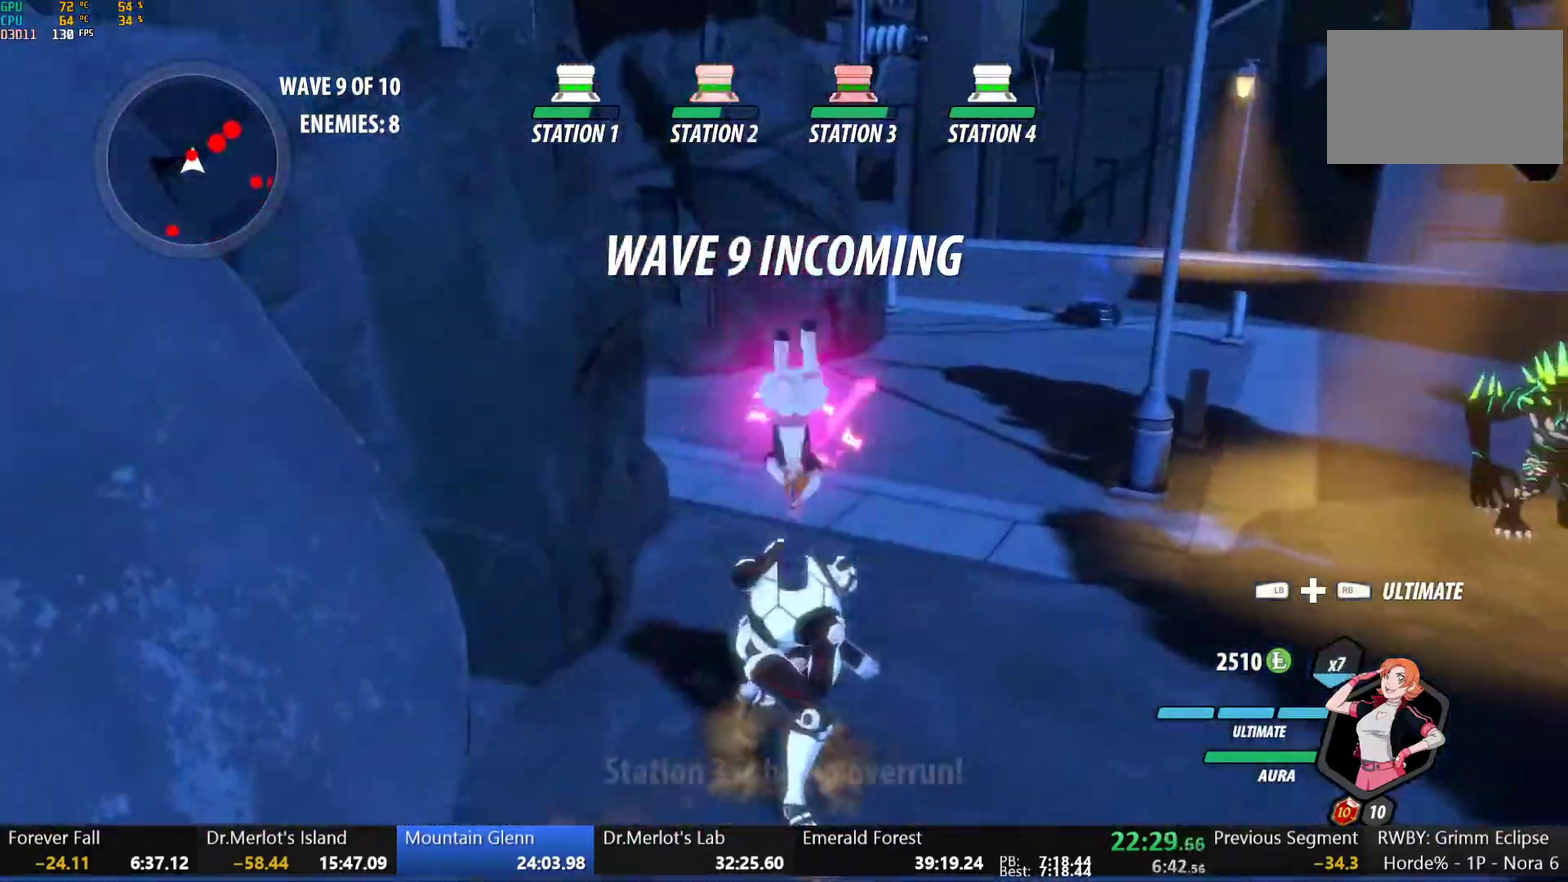
{"buttons": ["A", "L1"], "left_stick": "up-right", "right_stick": "center", "events": [[217, "right_stick", "center"], [350, "B", "down"], [367, "left_stick", "right"], [417, "left_stick", "up-right"], [467, "B", "up"], [500, "A", "down"], [500, "L1", "down"]]}
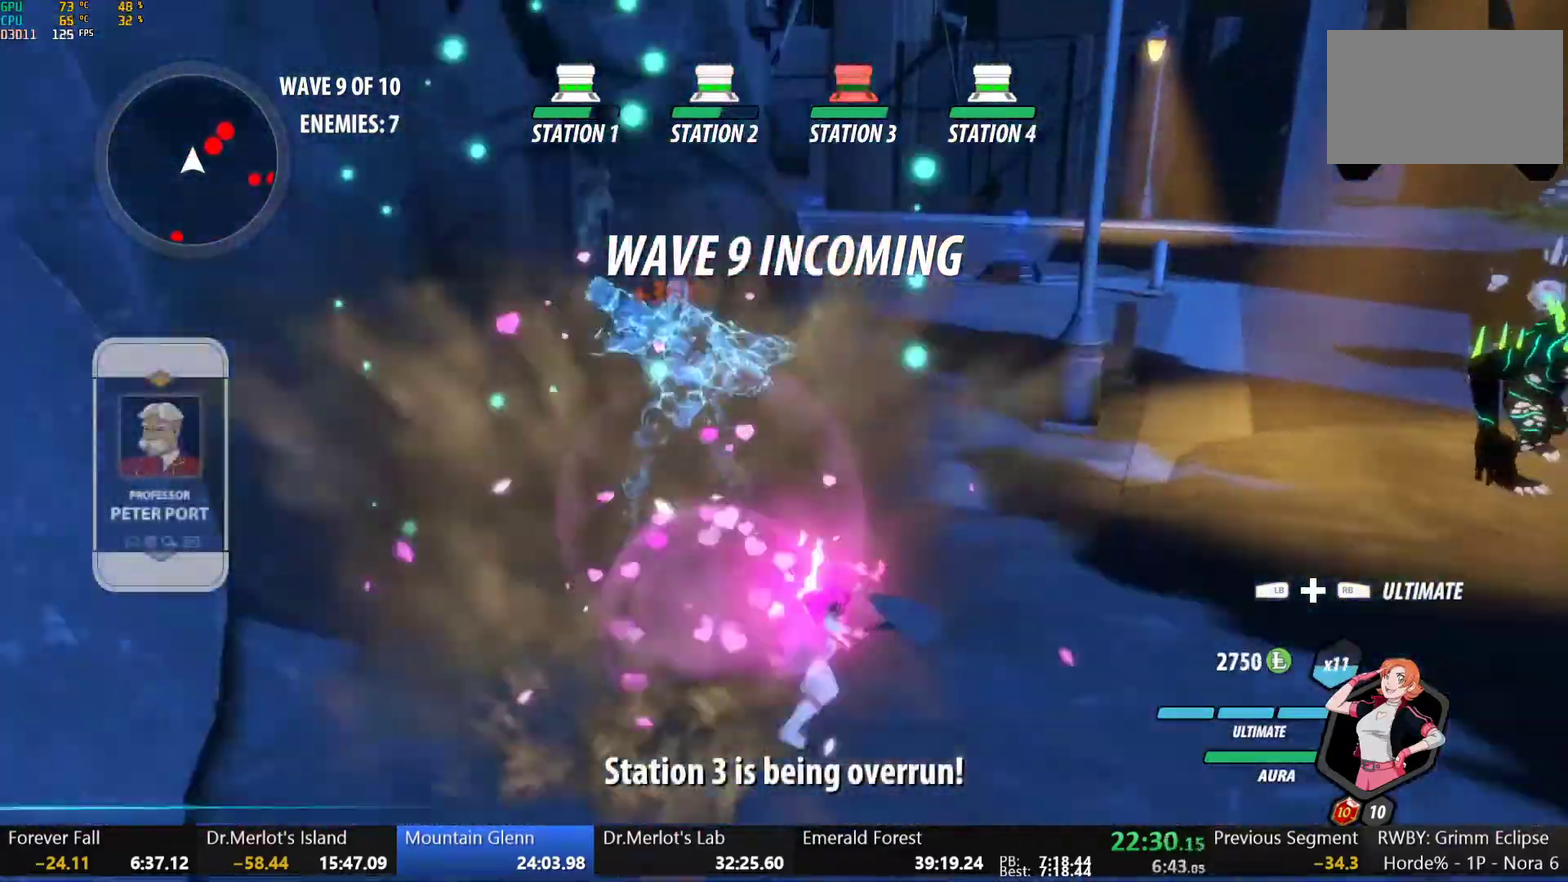
{"buttons": ["Y", "L1"], "left_stick": "up-right", "right_stick": "center", "events": [[50, "A", "up"], [50, "Y", "down"], [83, "B", "down"], [117, "Y", "up"], [150, "L1", "up"], [183, "B", "up"], [217, "A", "down"], [250, "L1", "down"], [267, "A", "up"], [267, "Y", "down"], [300, "B", "down"], [317, "Y", "up"], [367, "L1", "up"], [400, "B", "up"], [433, "A", "down"], [467, "L1", "down"], [483, "A", "up"], [483, "Y", "down"]]}
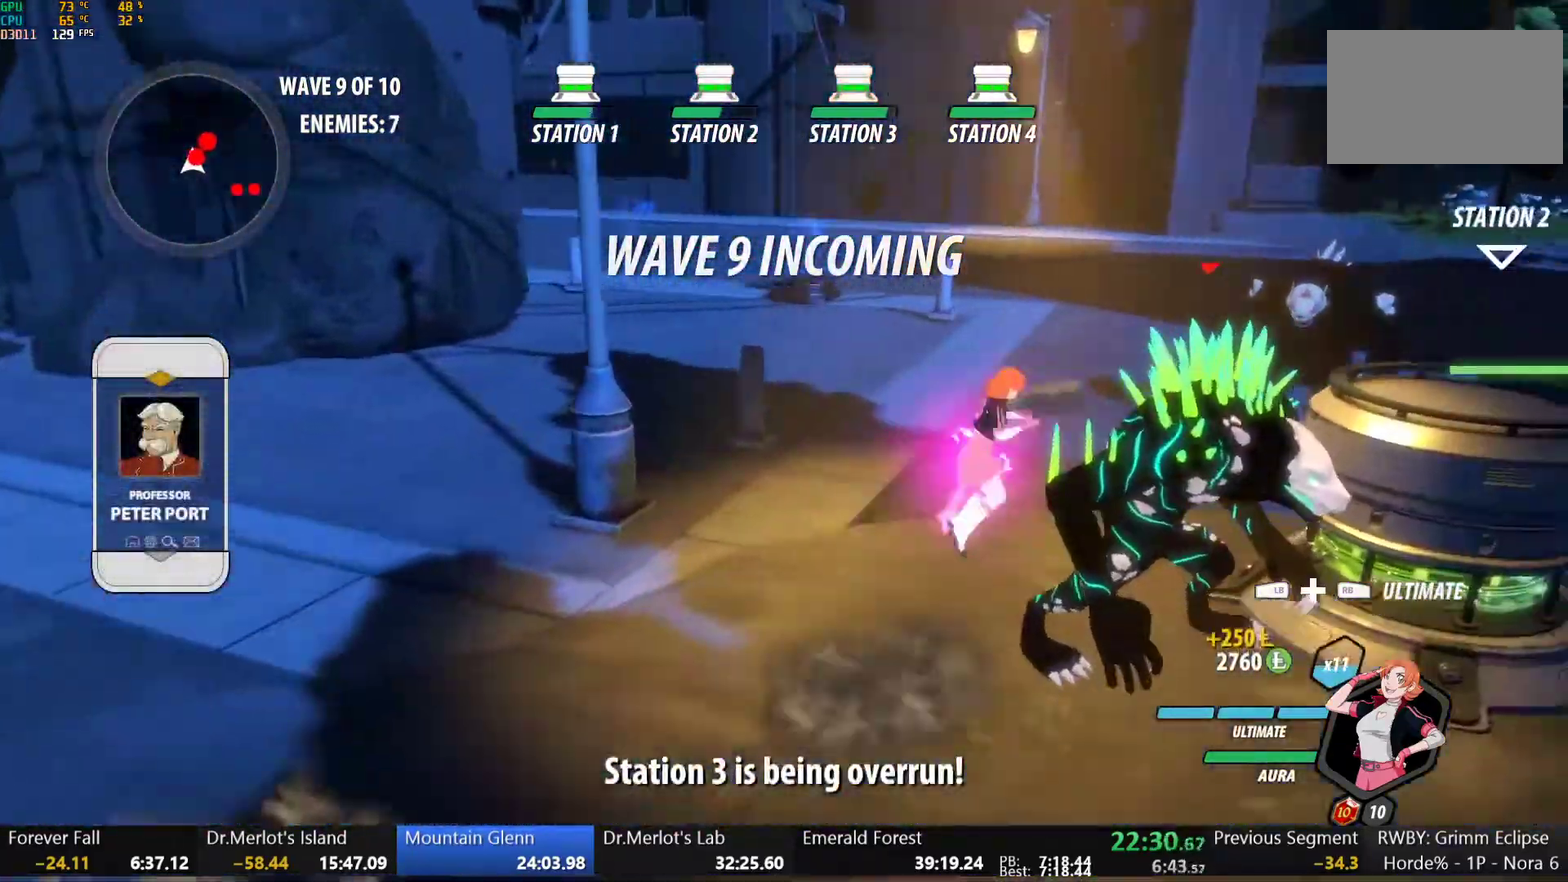
{"buttons": ["R1"], "left_stick": "up-right", "right_stick": "up-right", "events": [[17, "B", "down"], [50, "Y", "up"], [83, "L1", "up"], [133, "B", "up"], [200, "L1", "down"], [283, "L1", "up"], [383, "L1", "down"], [433, "R1", "down"], [483, "L1", "up"], [483, "right_stick", "up-right"]]}
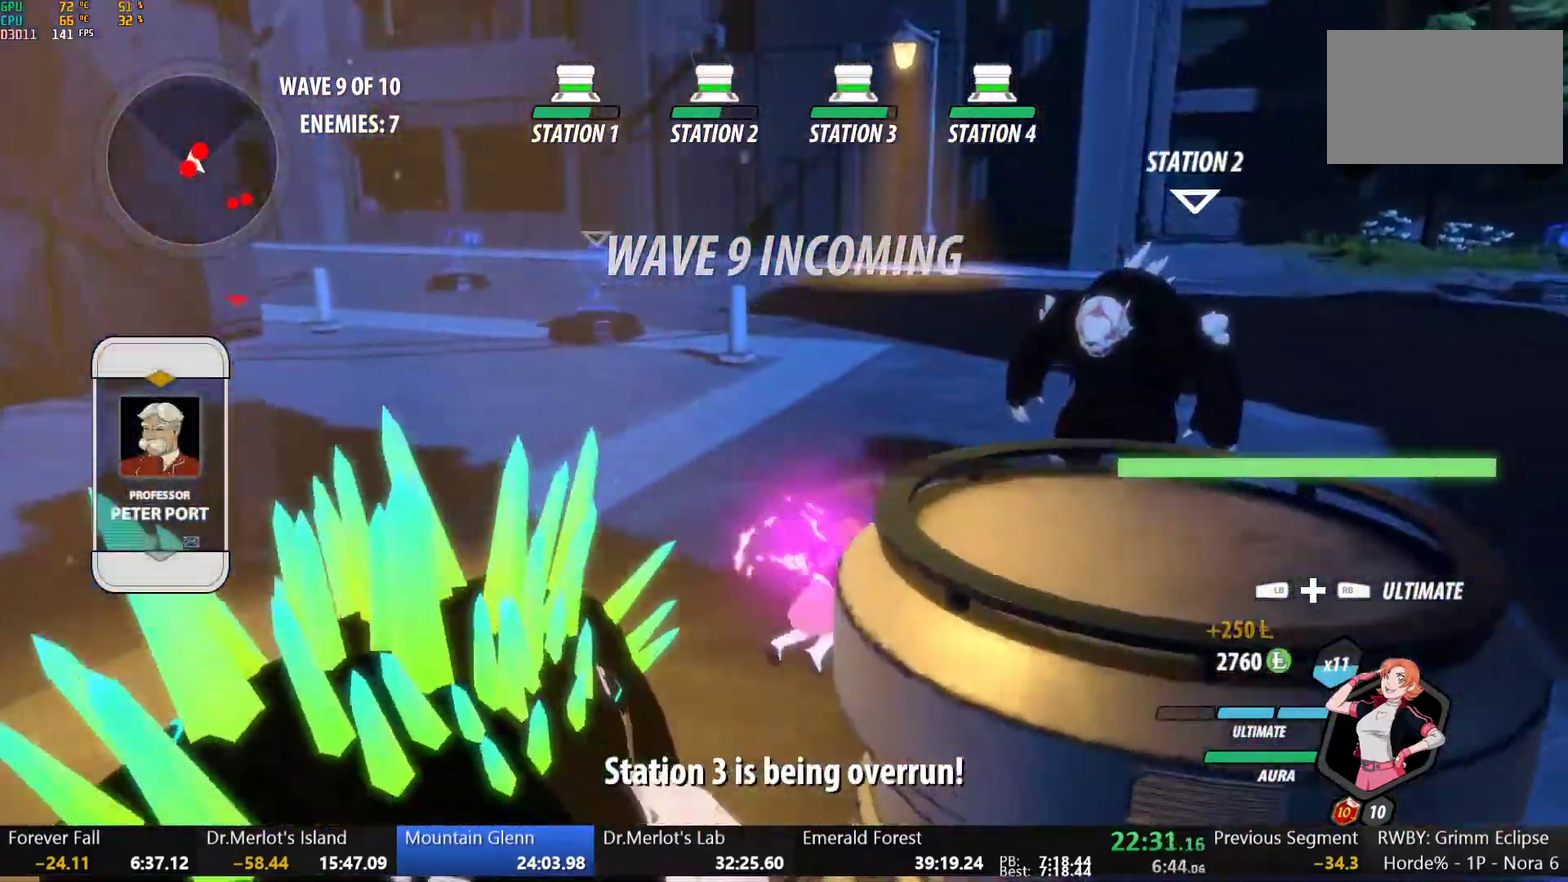
{"buttons": [], "left_stick": "center", "right_stick": "center", "events": [[33, "R1", "up"], [33, "right_stick", "center"], [50, "L1", "down"], [100, "R1", "down"], [117, "right_stick", "up-right"], [183, "L1", "up"], [200, "right_stick", "down-right"], [217, "R1", "up"], [283, "left_stick", "center"], [417, "right_stick", "right"], [500, "right_stick", "center"]]}
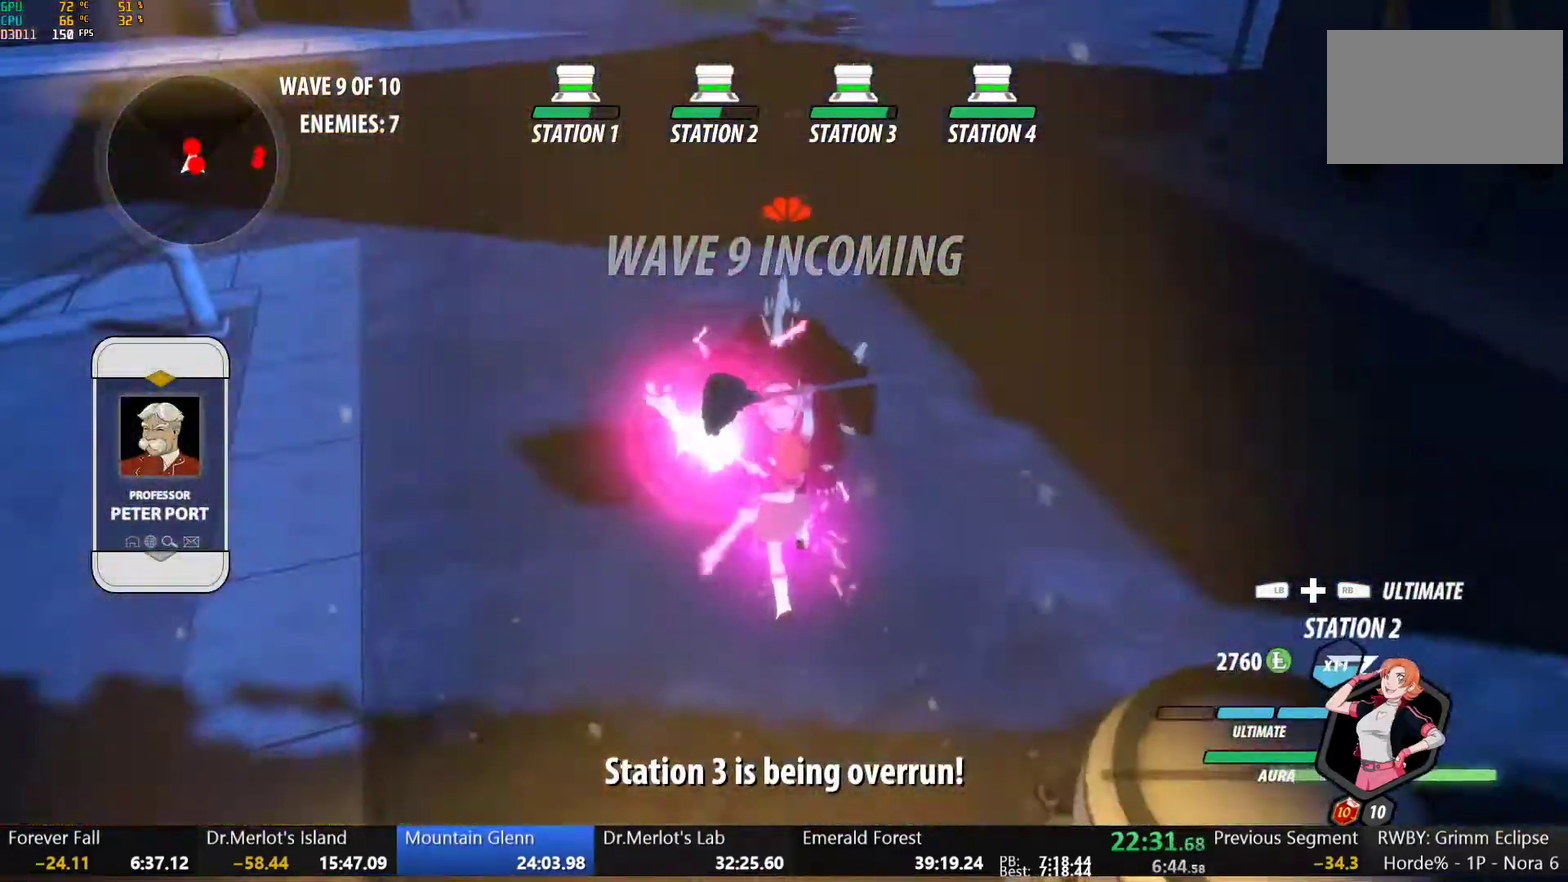
{"buttons": [], "left_stick": "center", "right_stick": "right", "events": [[217, "right_stick", "right"]]}
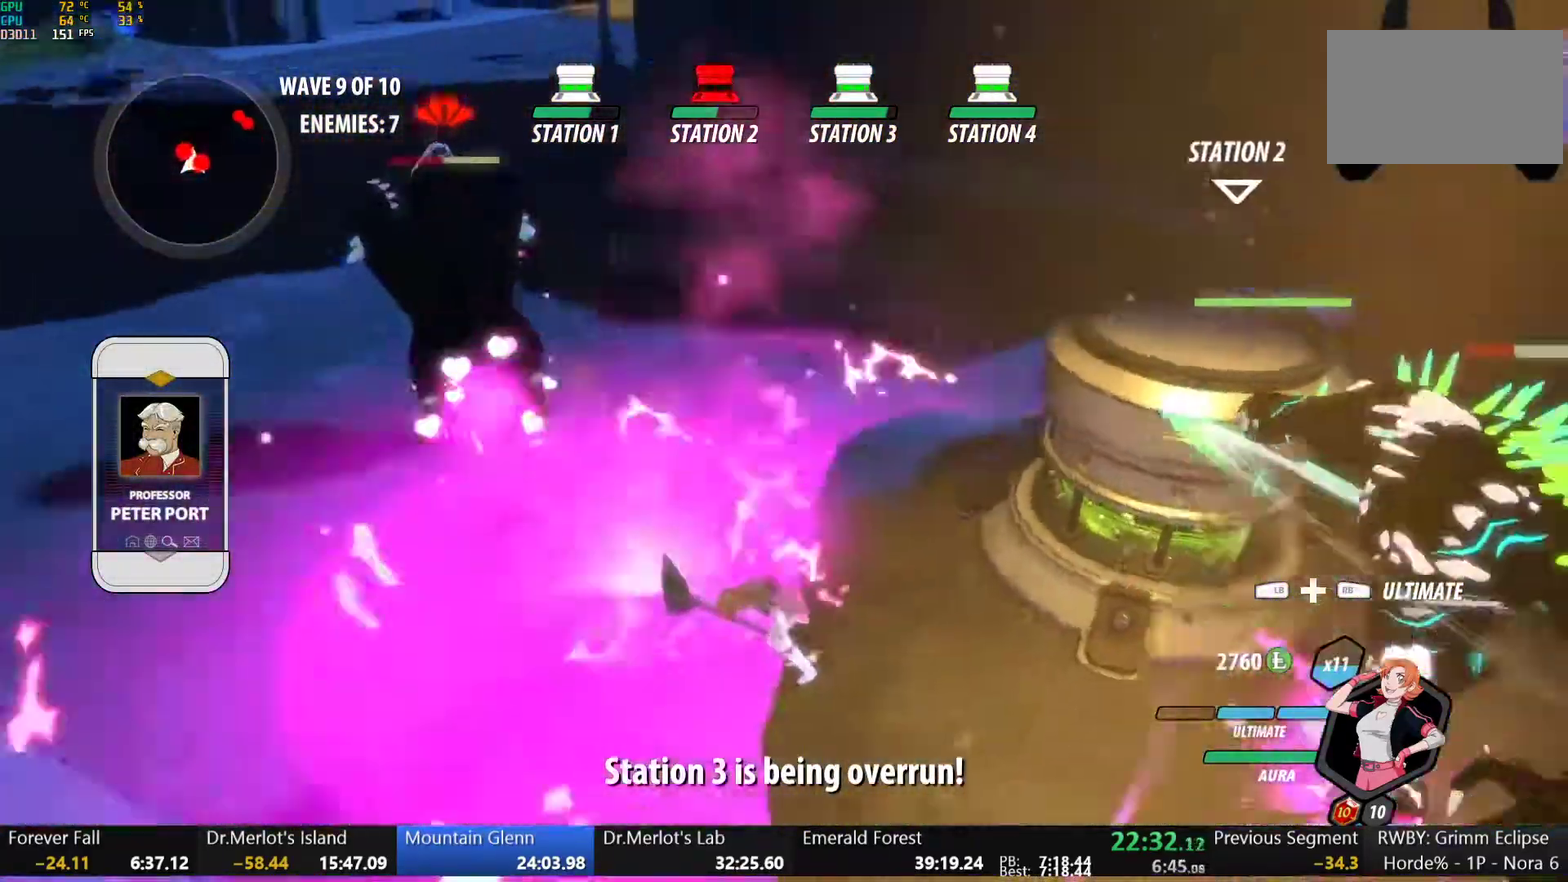
{"buttons": [], "left_stick": "left", "right_stick": "center", "events": [[100, "right_stick", "center"], [150, "left_stick", "left"]]}
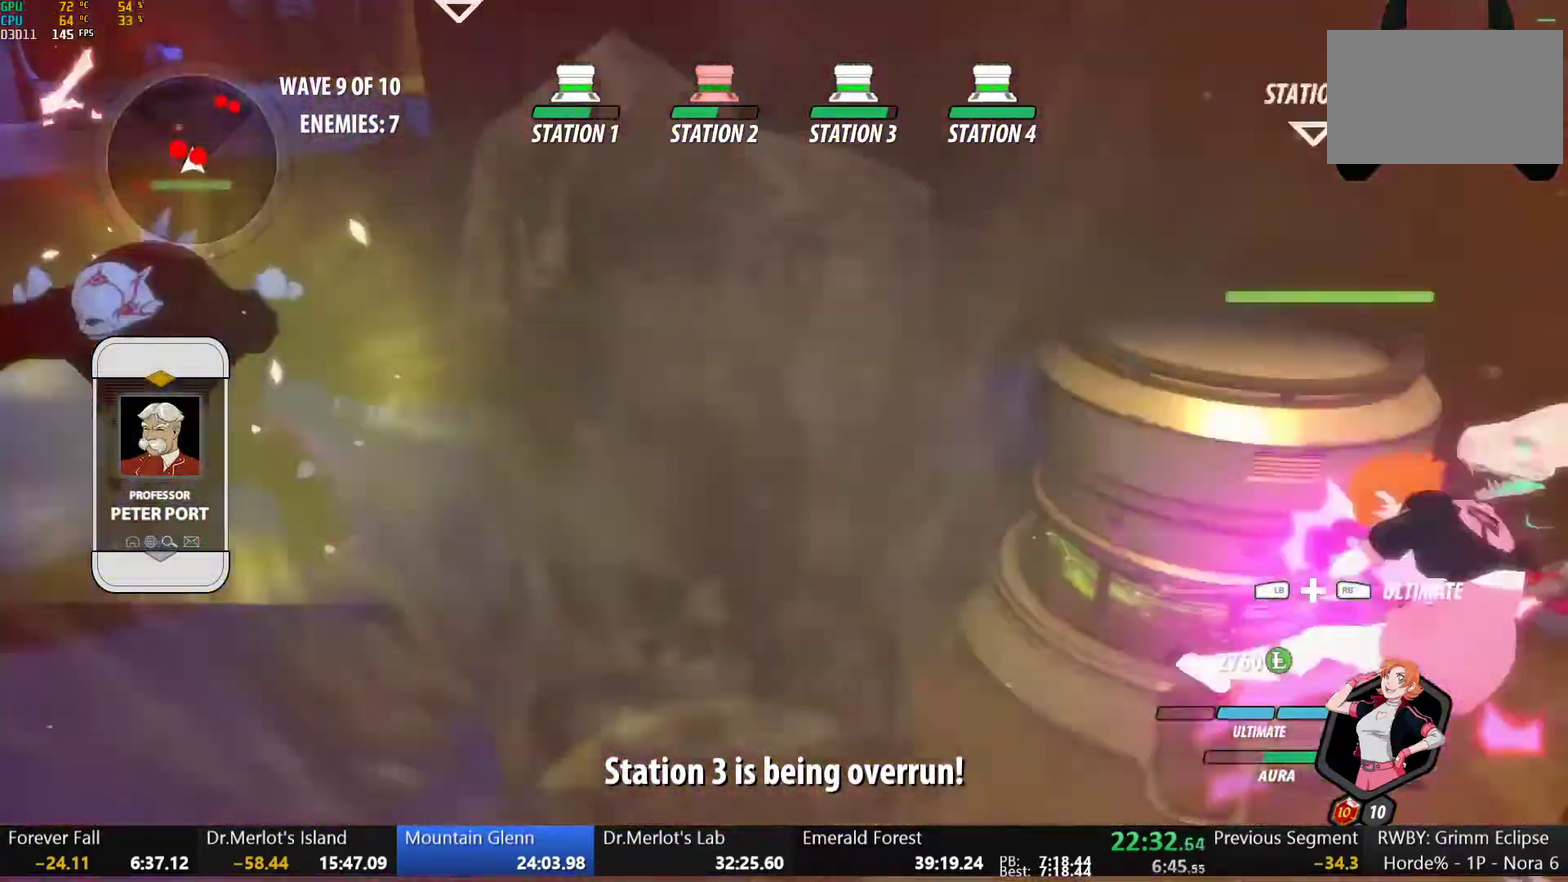
{"buttons": ["L1"], "left_stick": "up-left", "right_stick": "center", "events": [[67, "left_stick", "down-left"], [233, "left_stick", "left"], [450, "L1", "down"], [483, "left_stick", "up-left"]]}
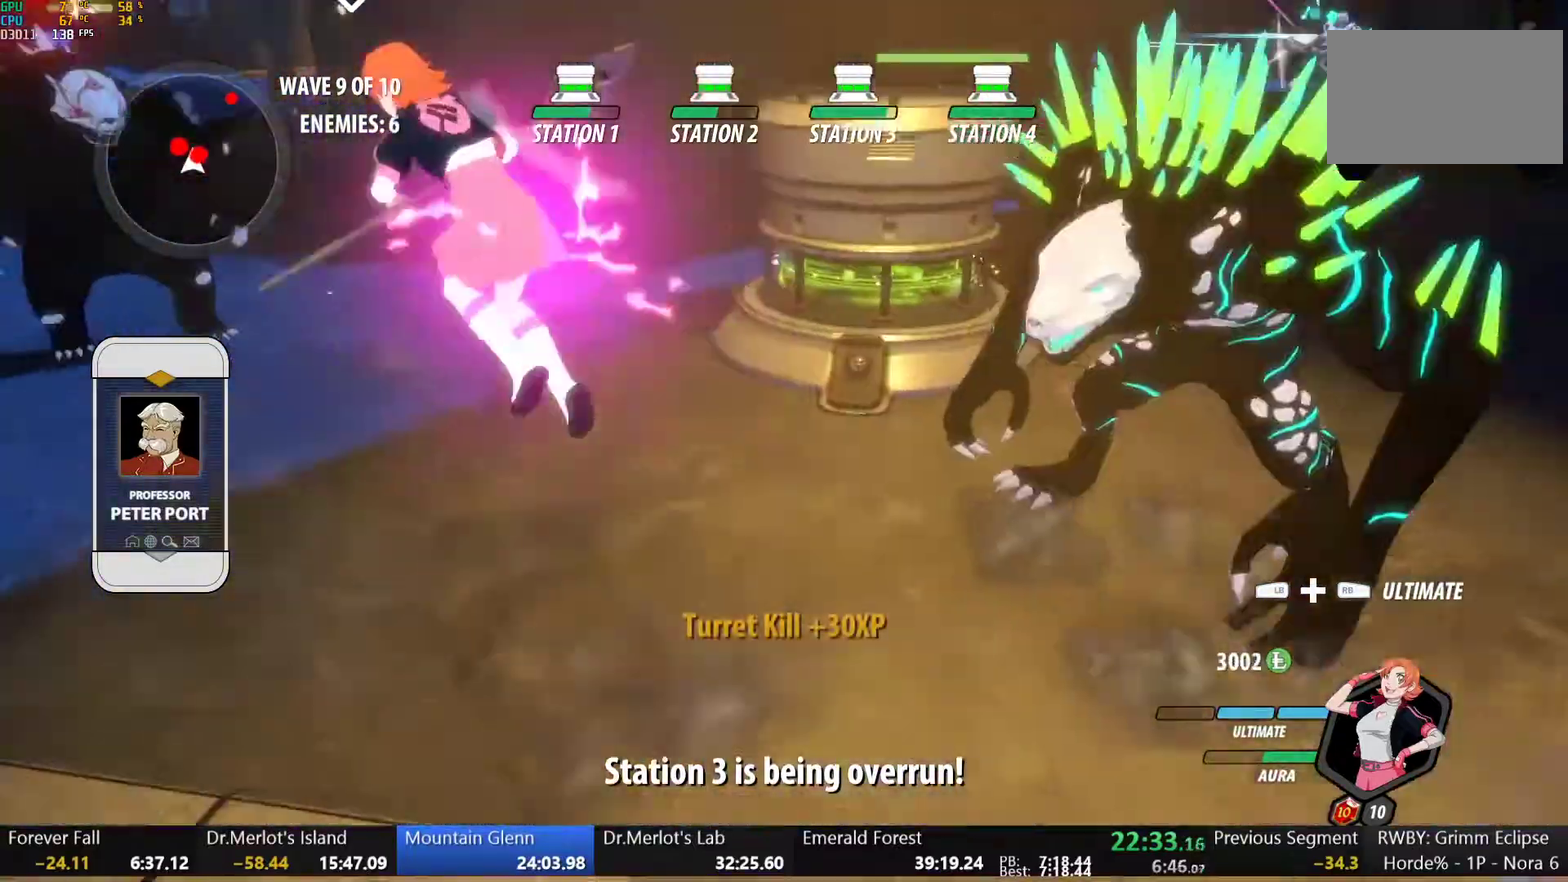
{"buttons": [], "left_stick": "center", "right_stick": "center", "events": [[33, "Y", "down"], [150, "L1", "up"], [150, "Y", "up"], [200, "left_stick", "center"], [350, "right_stick", "right"], [417, "right_stick", "center"]]}
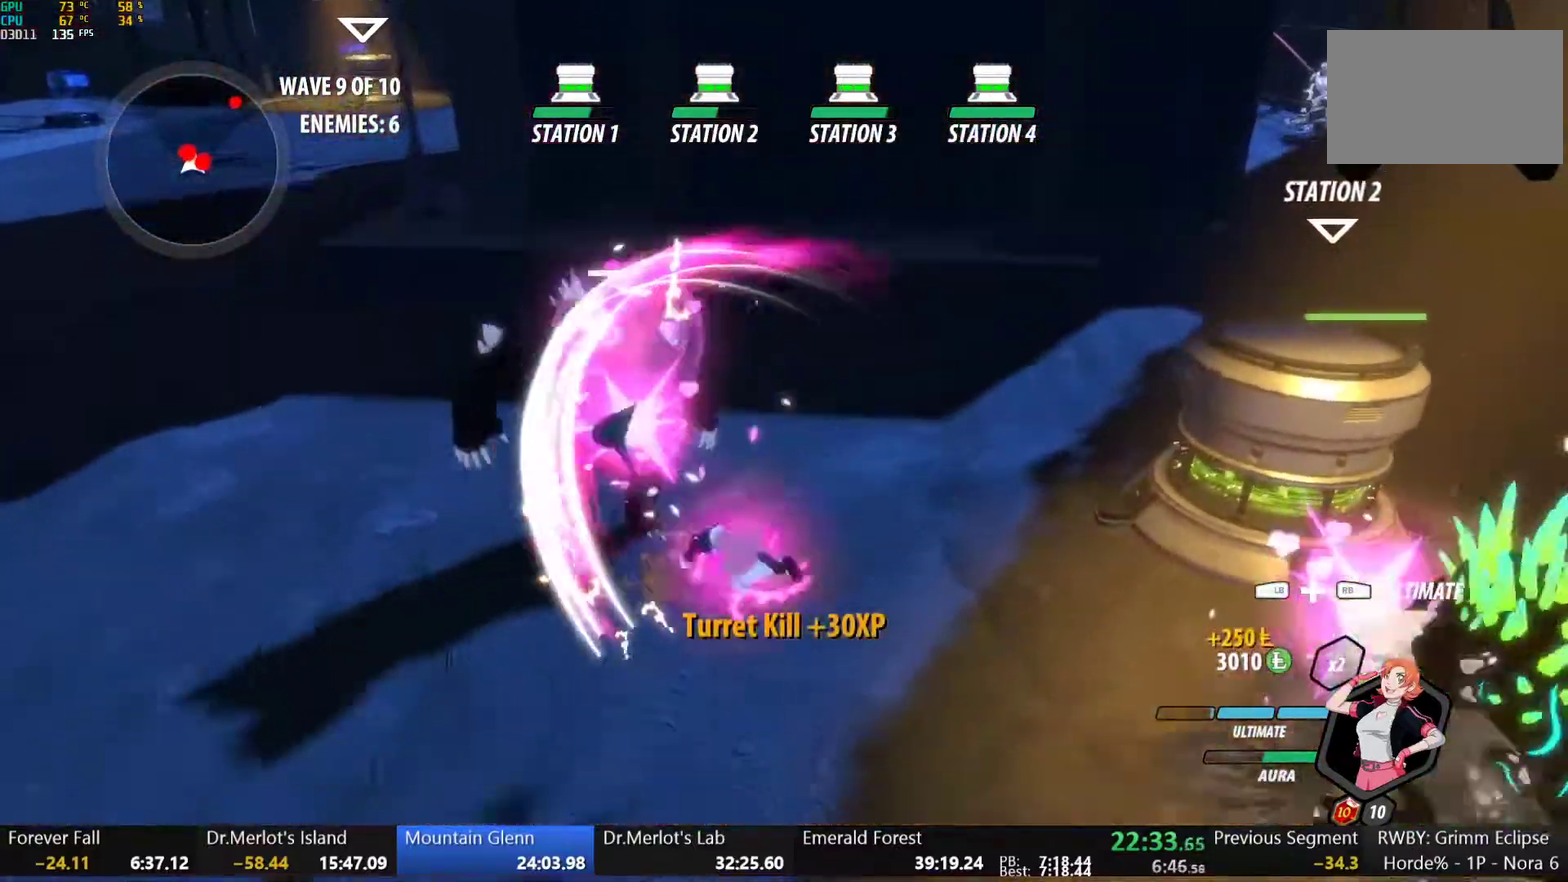
{"buttons": [], "left_stick": "center", "right_stick": "center", "events": [[133, "B", "down"], [200, "left_stick", "up-left"], [217, "B", "up"], [267, "L1", "down"], [300, "Y", "down"], [367, "L1", "up"], [417, "Y", "up"], [433, "left_stick", "center"]]}
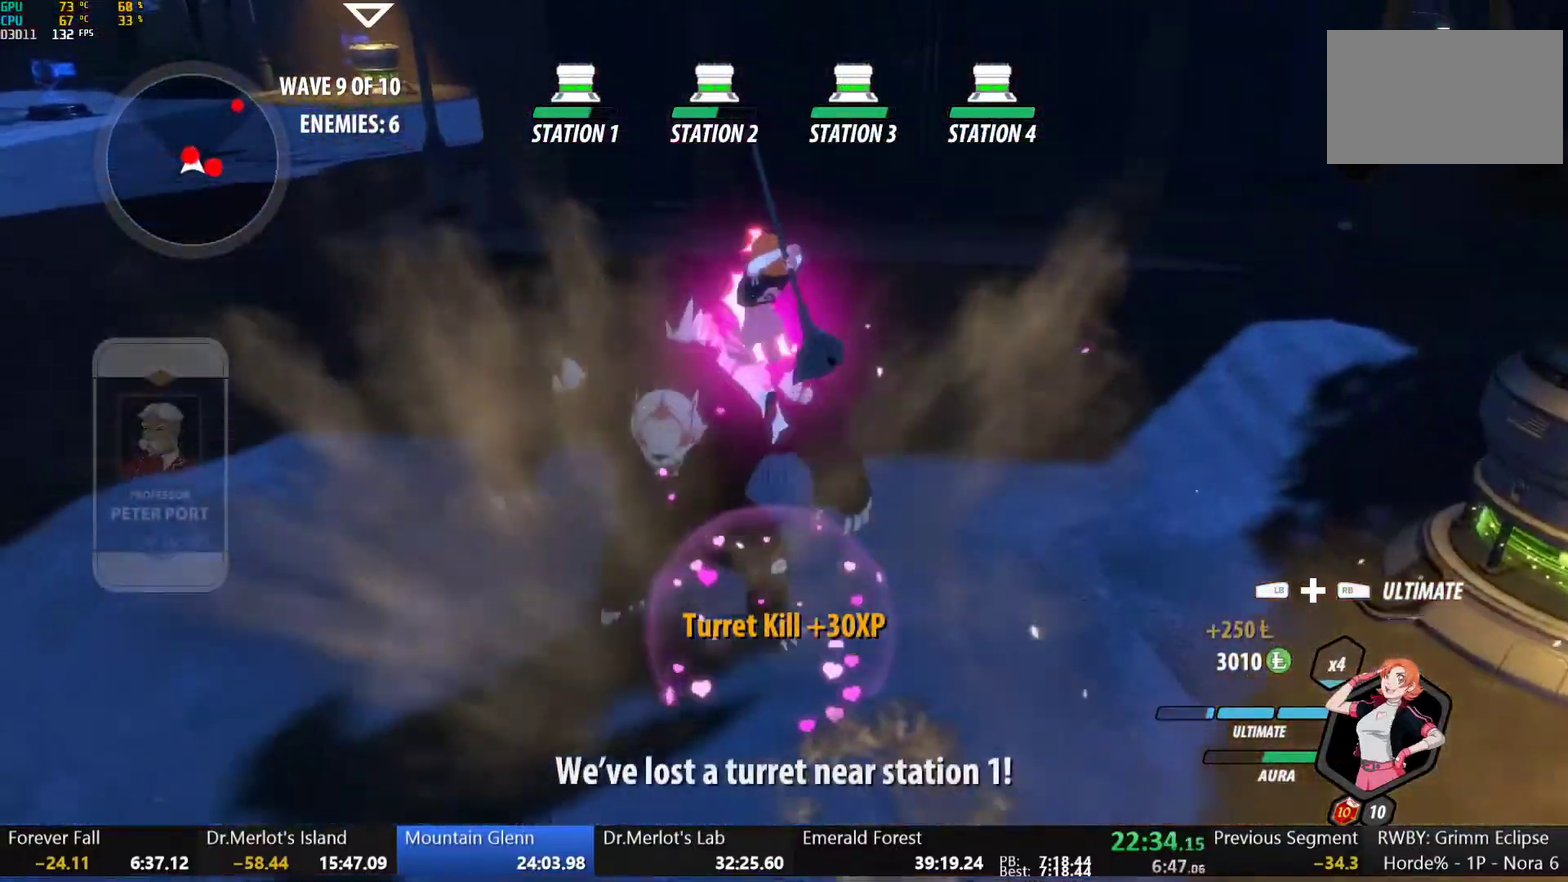
{"buttons": [], "left_stick": "center", "right_stick": "center", "events": []}
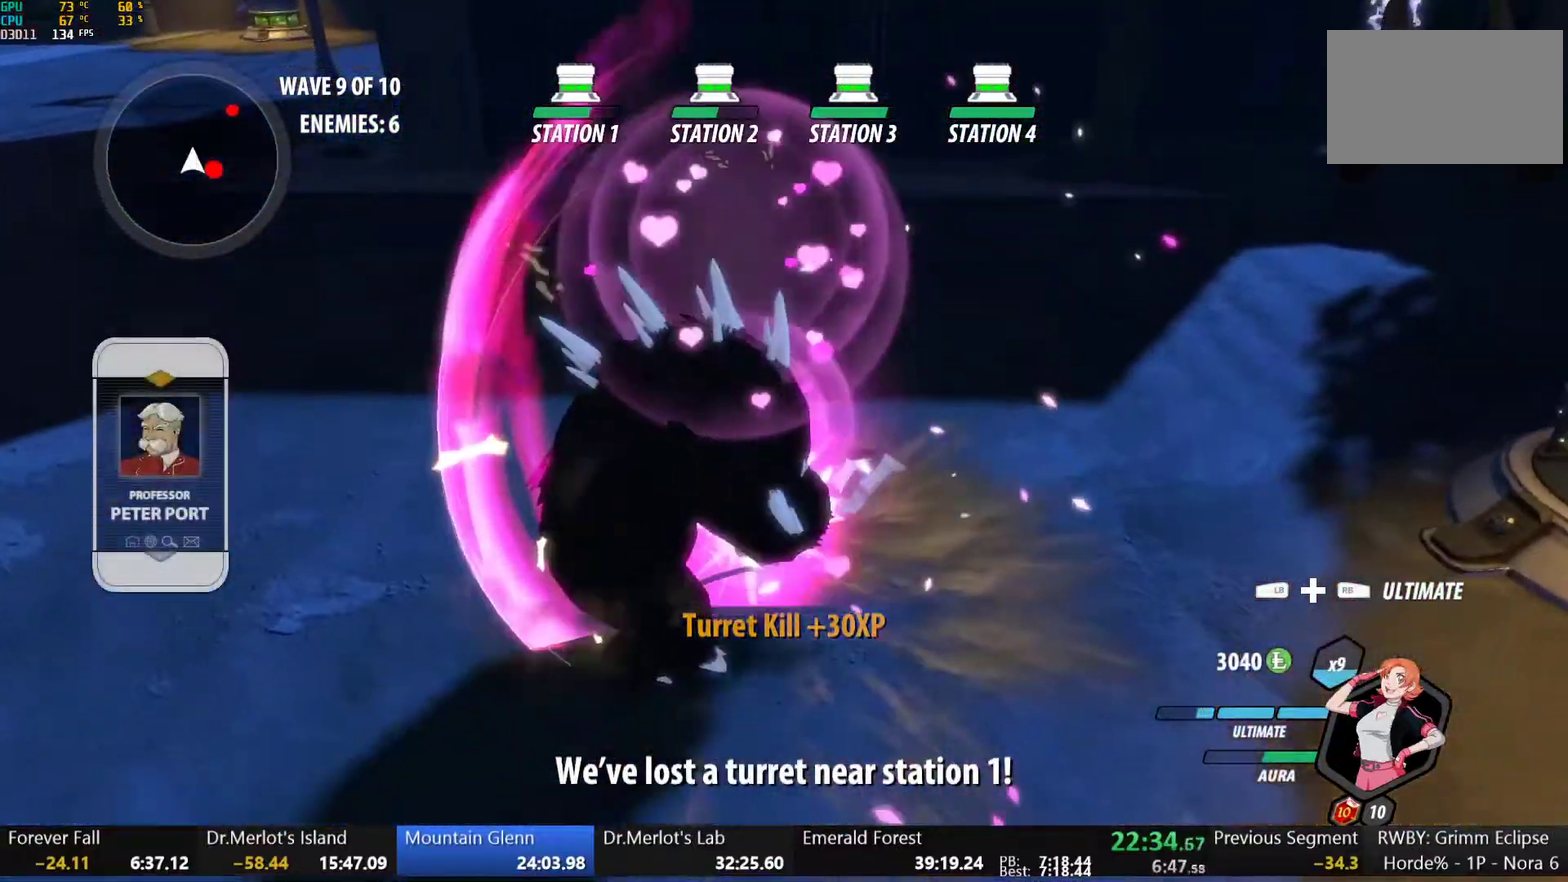
{"buttons": ["A", "L1"], "left_stick": "up-right", "right_stick": "center", "events": [[117, "B", "down"], [183, "left_stick", "up-right"], [217, "B", "up"], [250, "A", "down"], [283, "L1", "down"], [300, "A", "up"], [317, "Y", "down"], [333, "B", "down"], [383, "Y", "up"], [417, "L1", "up"], [450, "B", "up"], [483, "A", "down"], [483, "L1", "down"]]}
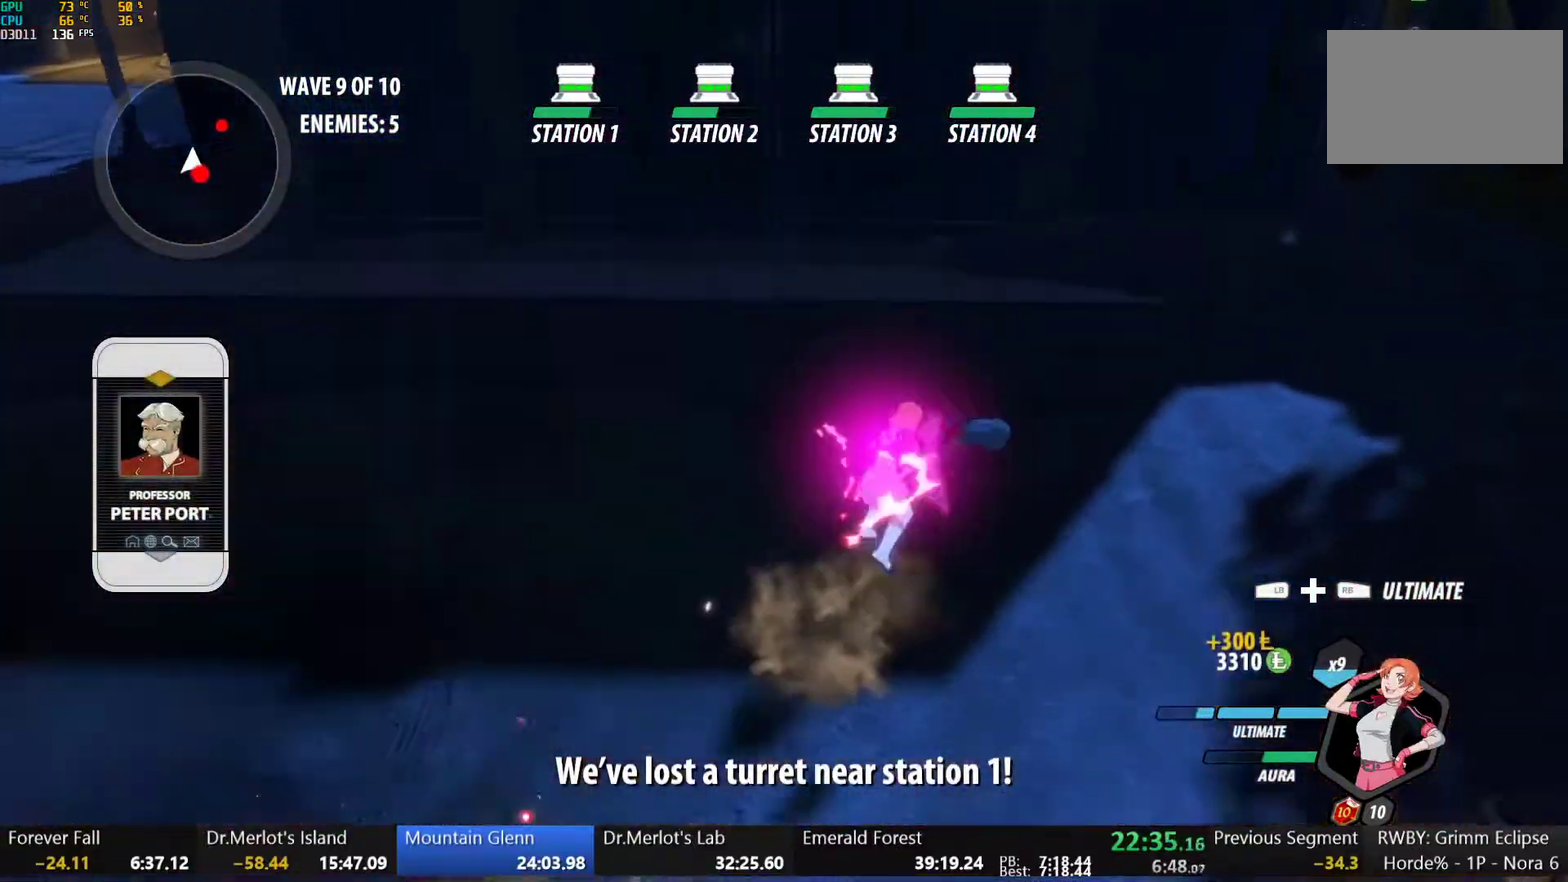
{"buttons": ["B", "L1"], "left_stick": "up-right", "right_stick": "center", "events": [[17, "A", "up"], [17, "Y", "down"], [50, "B", "down"], [83, "Y", "up"], [117, "L1", "up"], [150, "B", "up"], [167, "A", "down"], [183, "L1", "down"], [217, "A", "up"], [217, "Y", "down"], [233, "B", "down"], [300, "Y", "up"], [333, "L1", "up"], [350, "B", "up"], [367, "A", "down"], [400, "L1", "down"], [417, "A", "up"], [417, "Y", "down"], [450, "B", "down"], [500, "Y", "up"]]}
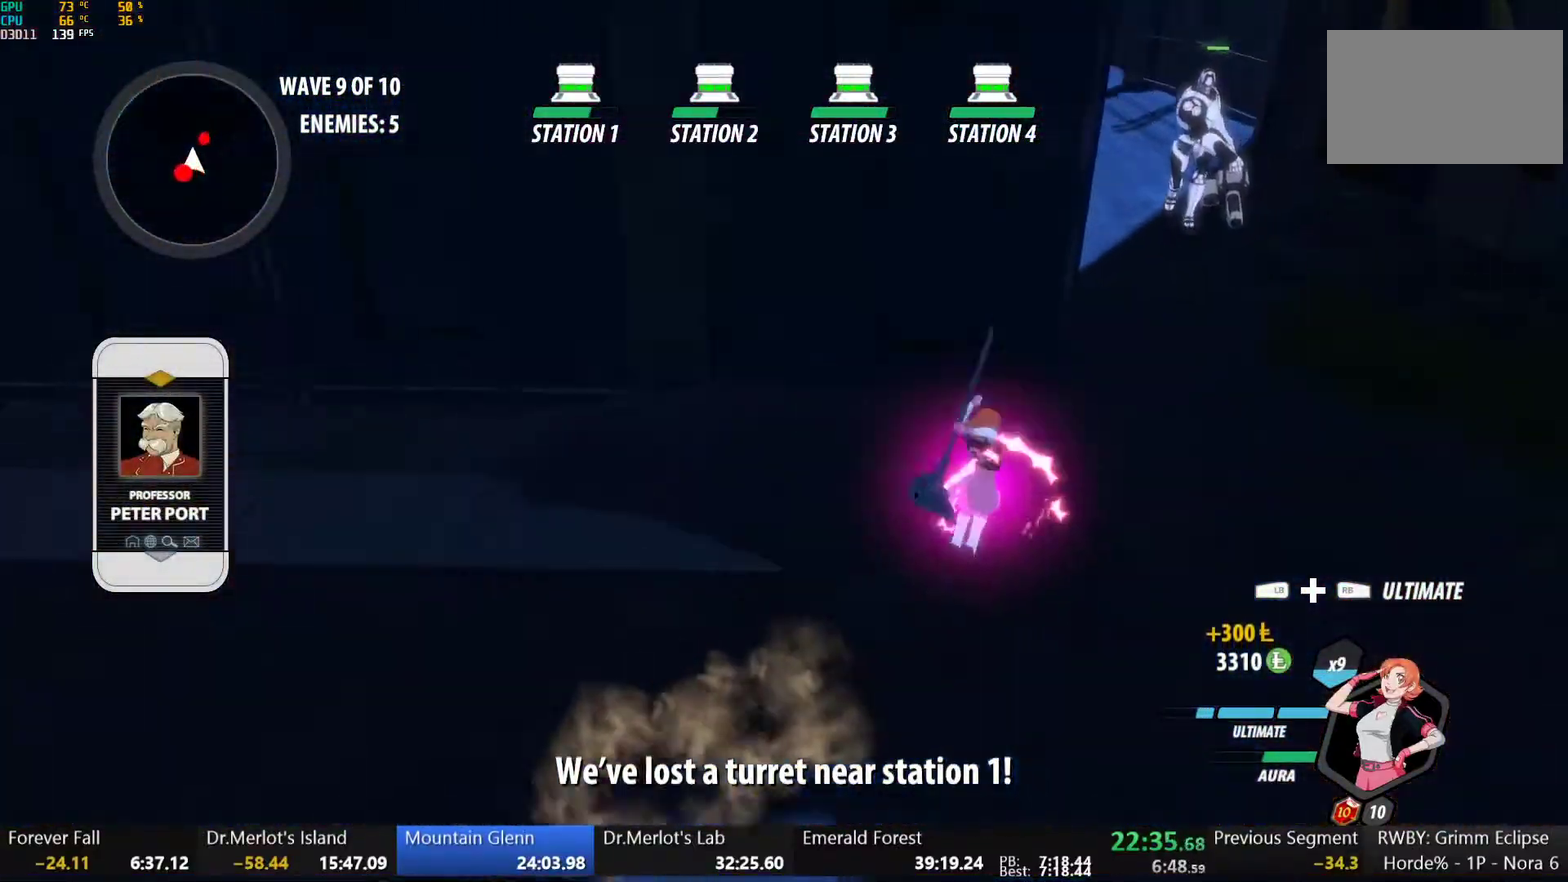
{"buttons": [], "left_stick": "up", "right_stick": "center", "events": [[50, "B", "up"], [50, "L1", "up"], [117, "L1", "down"], [133, "Y", "down"], [150, "B", "down"], [200, "Y", "up"], [250, "B", "up"], [250, "L1", "up"], [317, "L1", "down"], [333, "Y", "down"], [433, "Y", "up"], [450, "L1", "up"], [450, "left_stick", "up"]]}